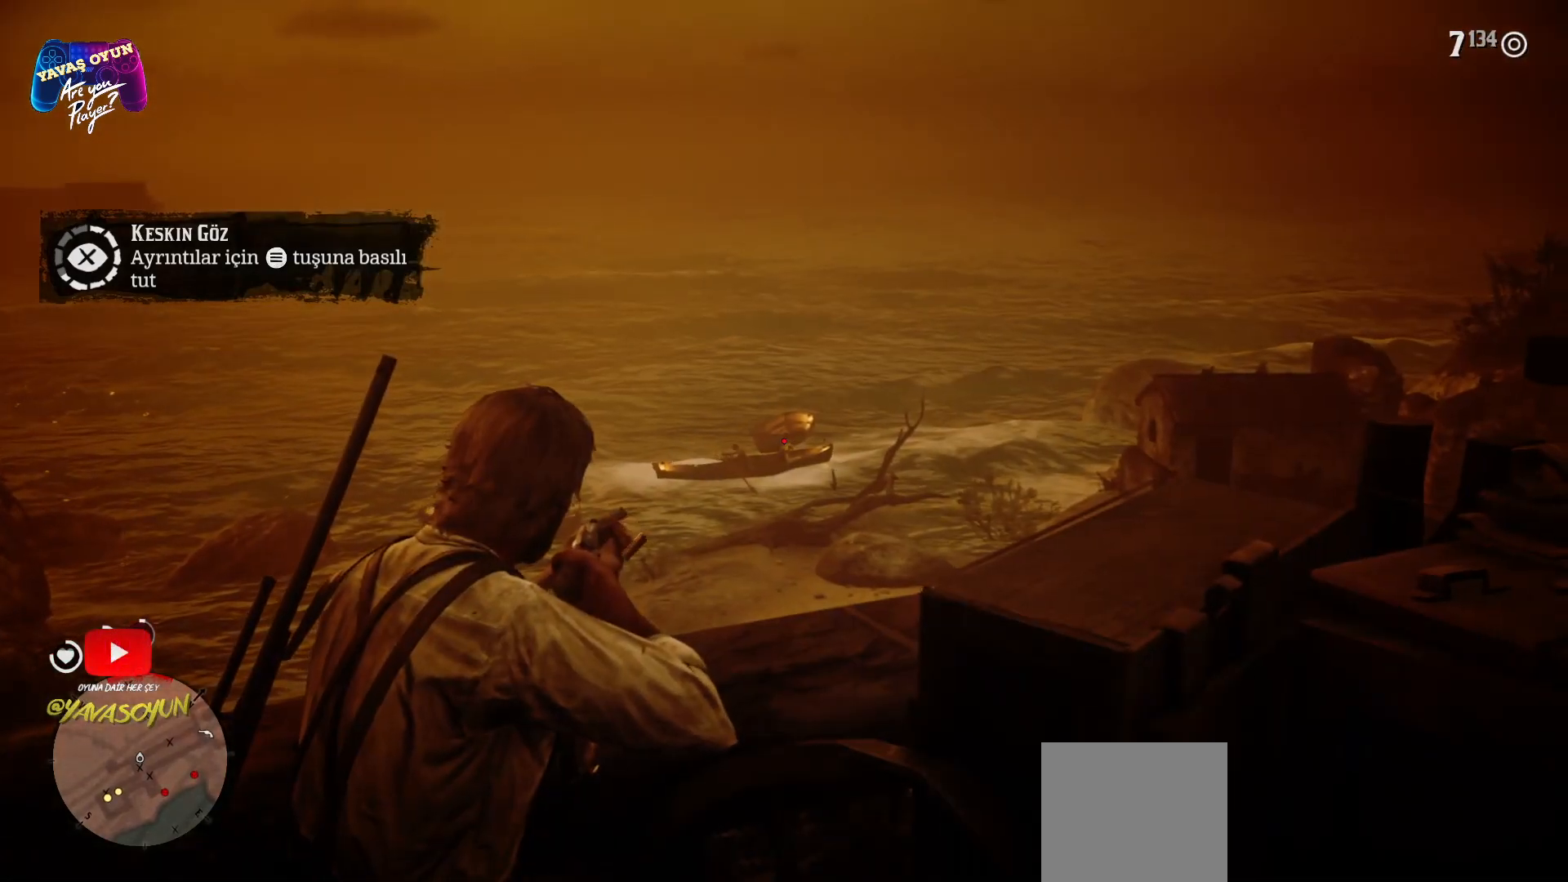
Gameplay with a controller (Xbox layout); each line is a JSON object with the inputs held at the frame after it. "events" lists button and stick changes between this image and that frame as [ms after this image, input, new state], when the widget could be followed in between.
{"buttons": ["L2"], "left_stick": "center", "right_stick": "center", "events": []}
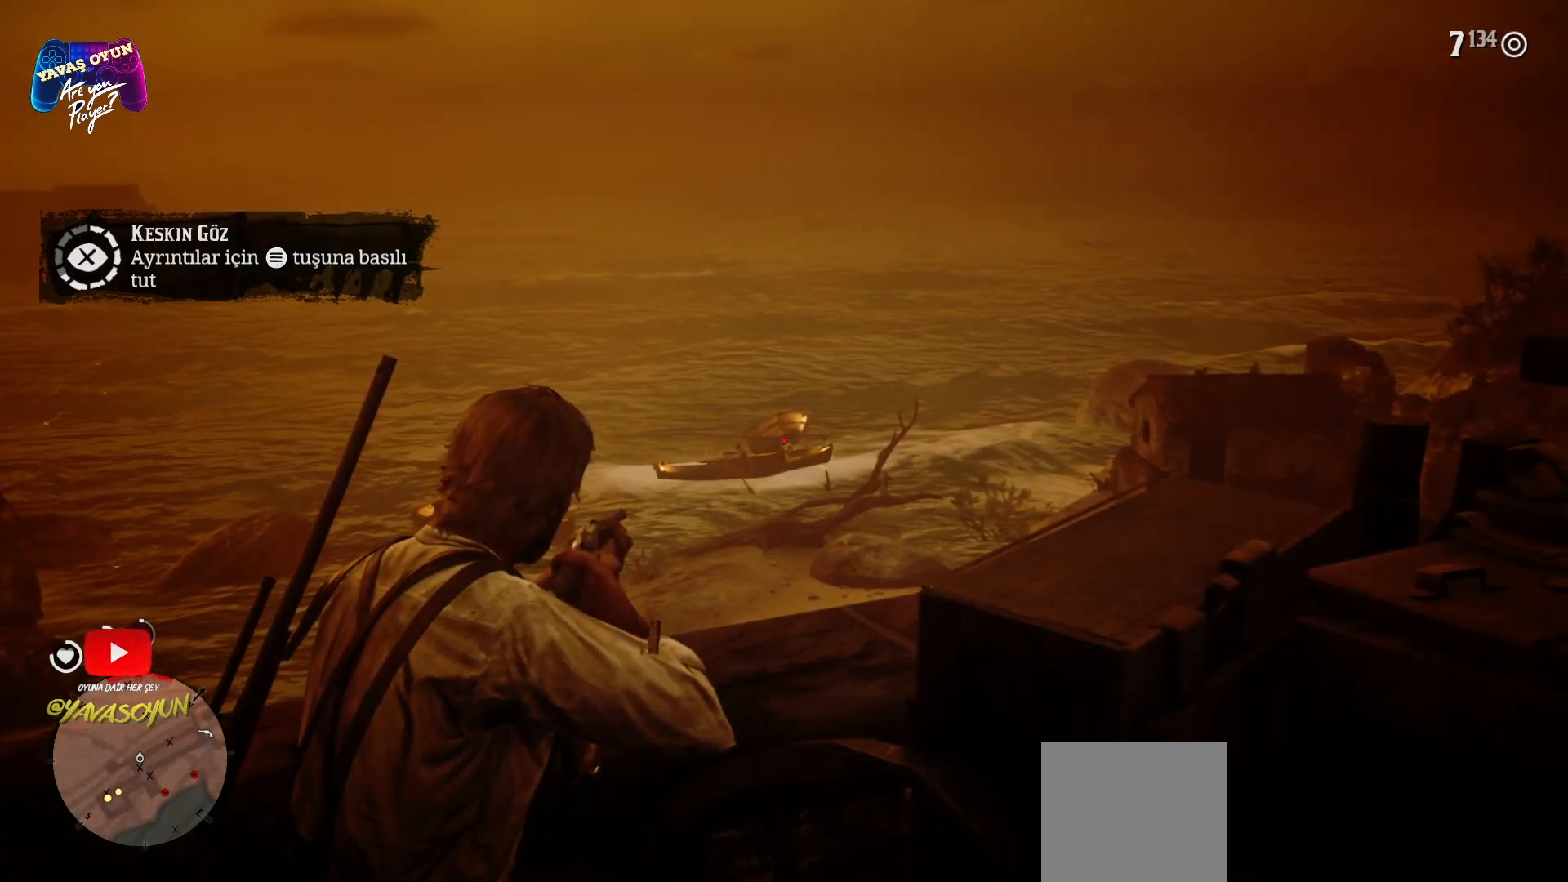
{"buttons": ["L2"], "left_stick": "center", "right_stick": "left", "events": [[17, "R1", "down"], [183, "R1", "up"], [433, "right_stick", "left"]]}
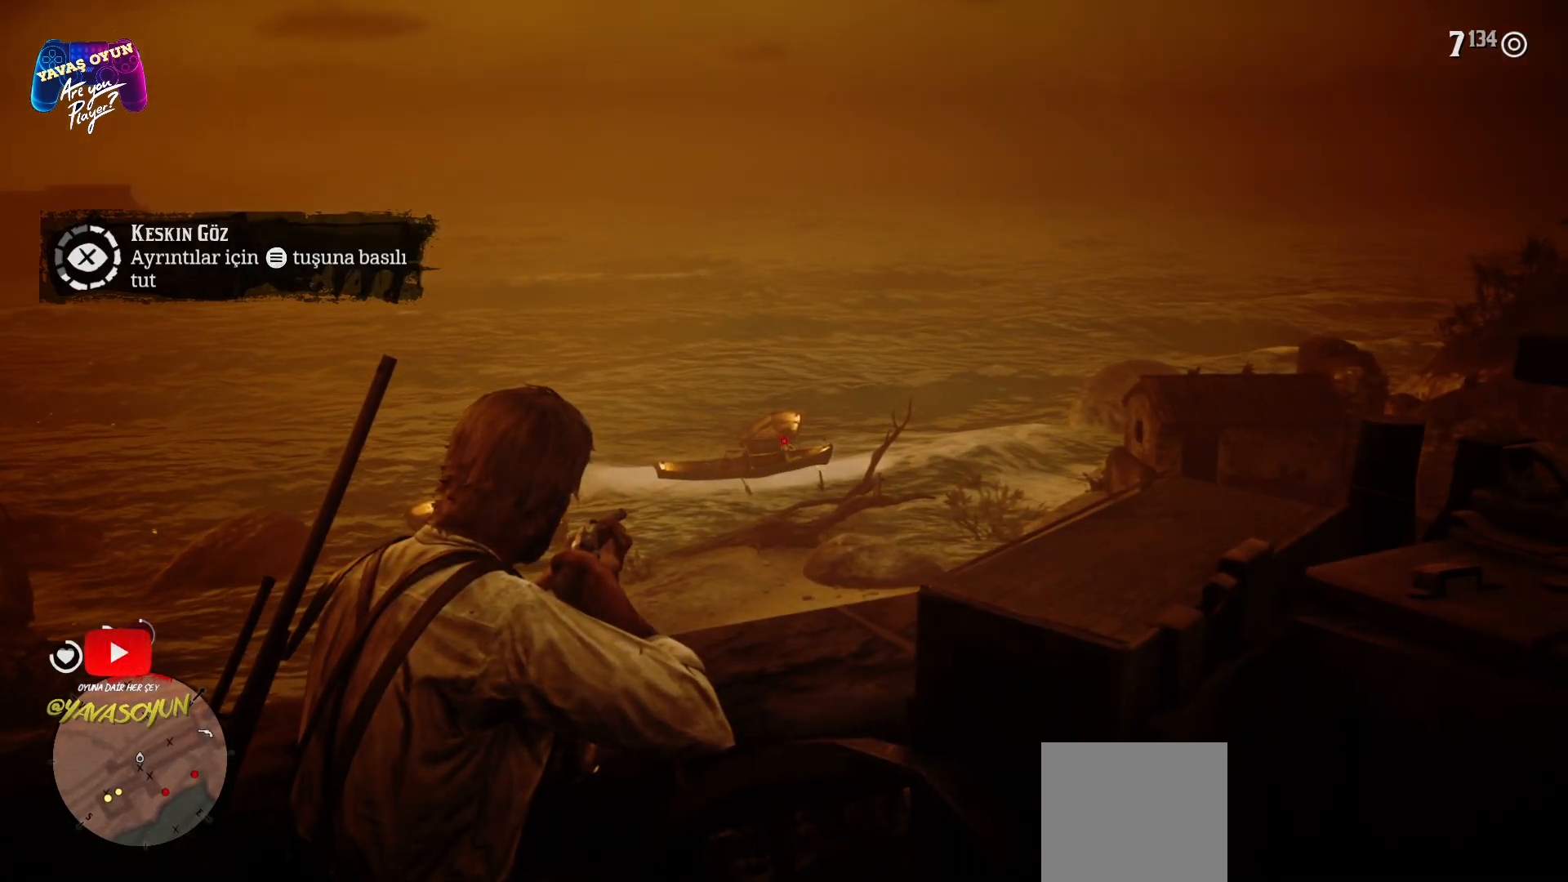
{"buttons": ["L2"], "left_stick": "center", "right_stick": "center", "events": [[300, "right_stick", "center"]]}
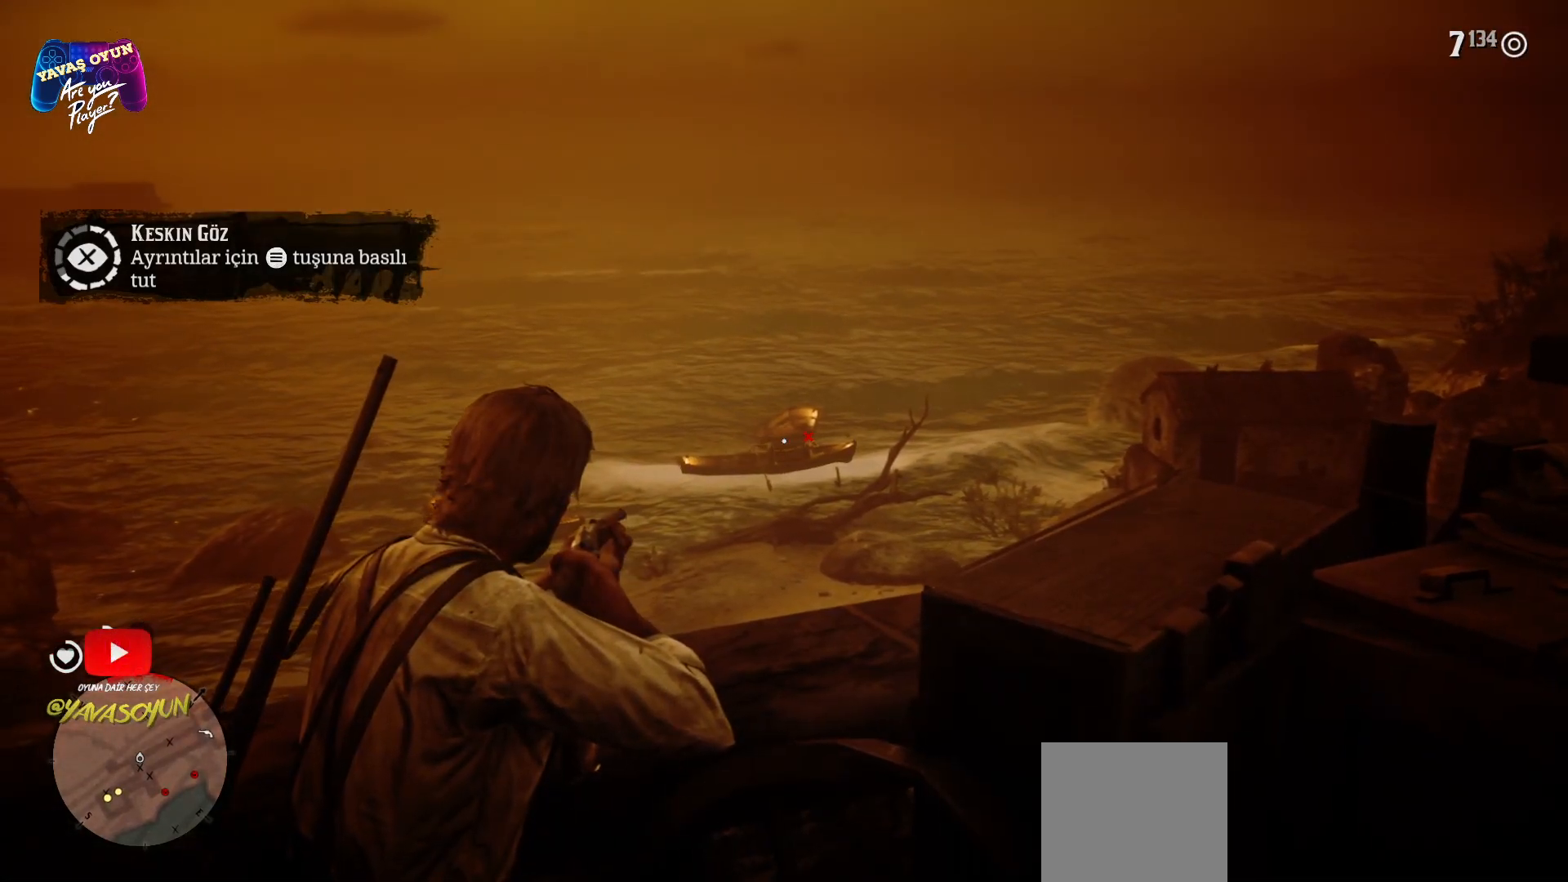
{"buttons": ["L2"], "left_stick": "center", "right_stick": "center", "events": [[200, "right_stick", "down-left"], [267, "right_stick", "left"], [383, "right_stick", "center"]]}
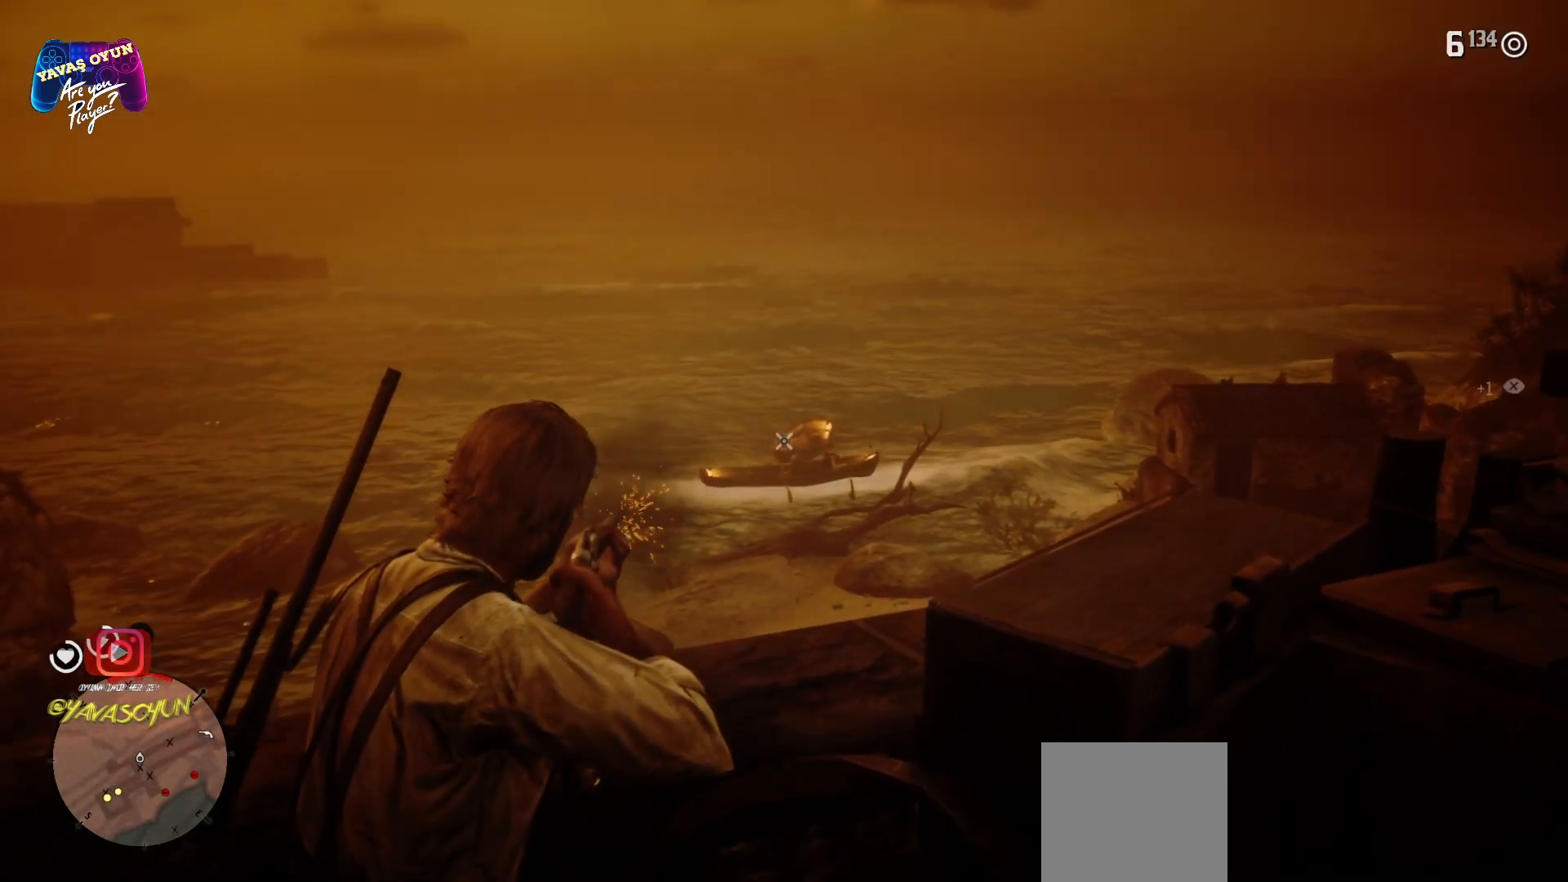
{"buttons": ["L2"], "left_stick": "center", "right_stick": "center", "events": [[67, "R1", "down"], [200, "R1", "up"]]}
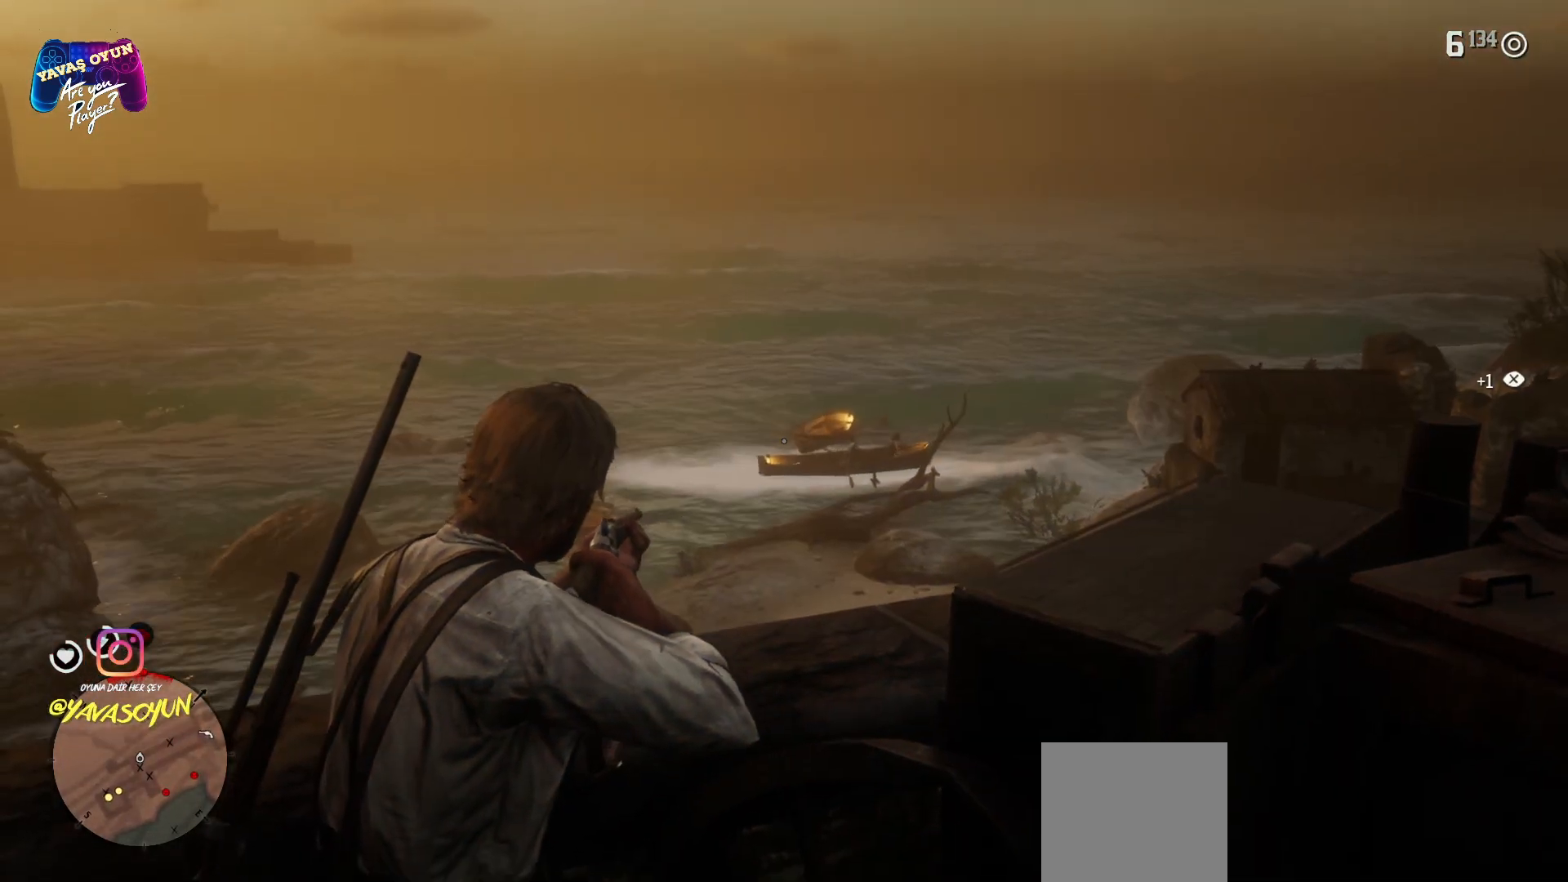
{"buttons": ["L2"], "left_stick": "center", "right_stick": "center", "events": [[233, "L2", "up"], [483, "L2", "down"]]}
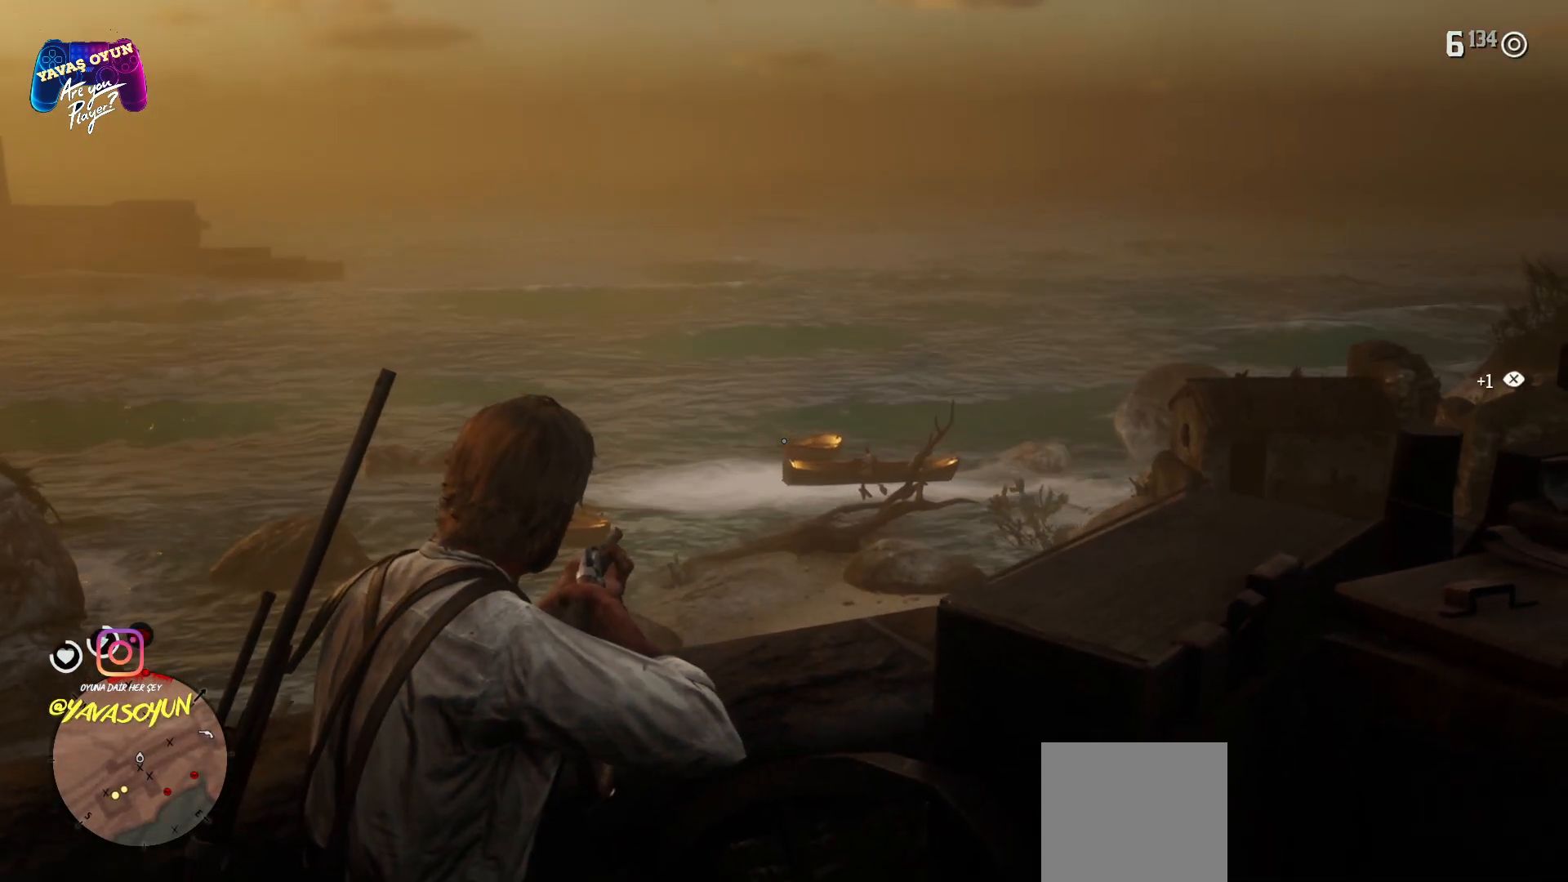
{"buttons": ["L2"], "left_stick": "center", "right_stick": "center", "events": []}
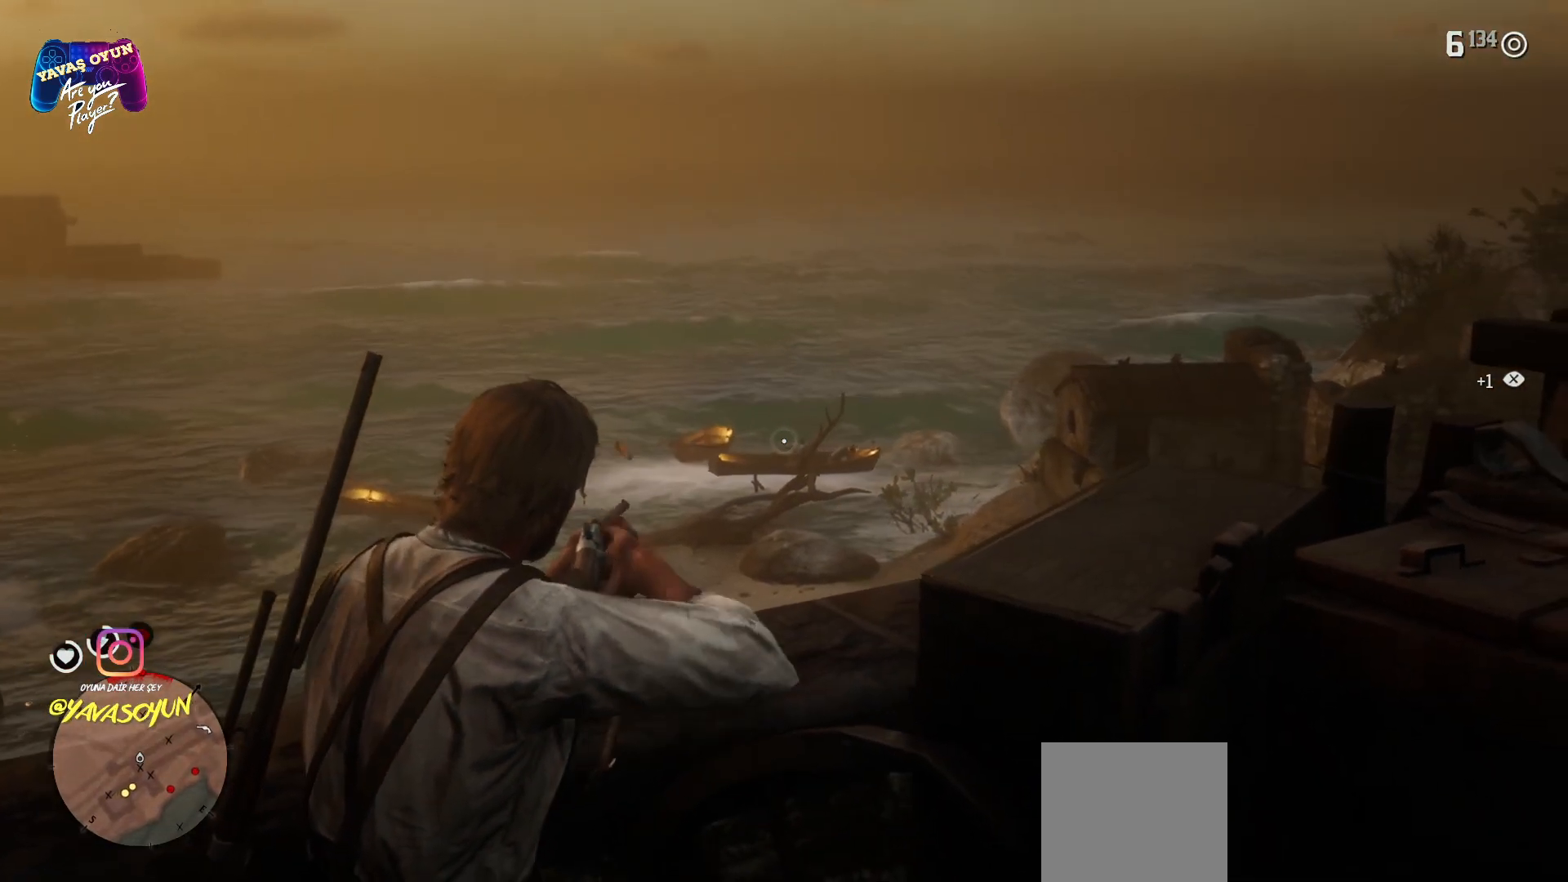
{"buttons": ["L2"], "left_stick": "center", "right_stick": "right", "events": [[417, "right_stick", "right"]]}
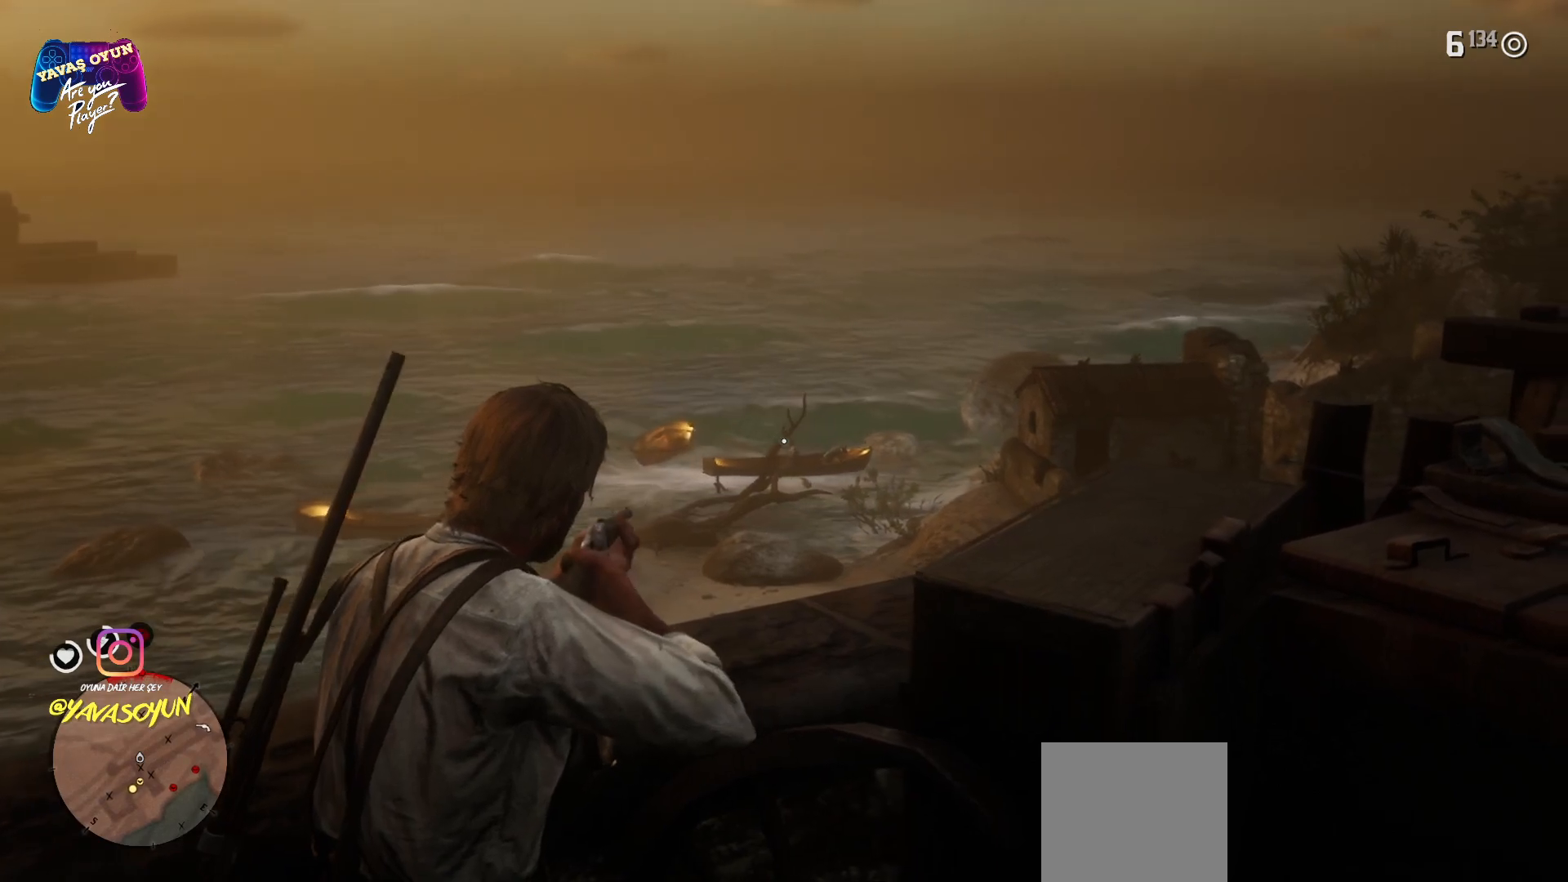
{"buttons": ["L2", "R2"], "left_stick": "center", "right_stick": "center", "events": [[117, "right_stick", "center"], [450, "R2", "down"]]}
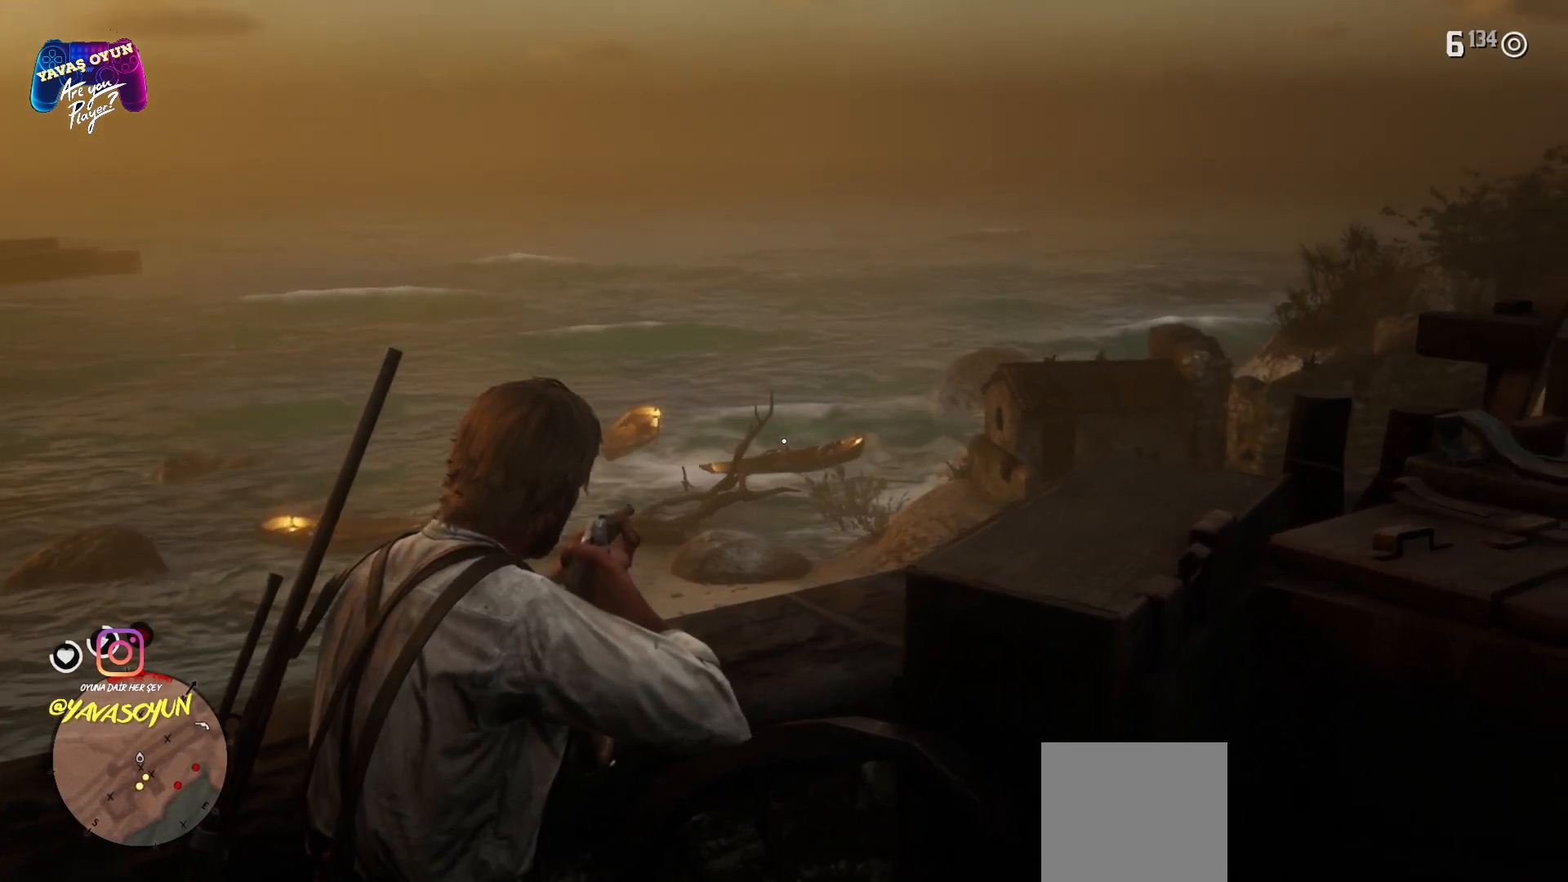
{"buttons": ["L2", "R2"], "left_stick": "center", "right_stick": "center", "events": [[217, "R2", "up"], [350, "R2", "down"]]}
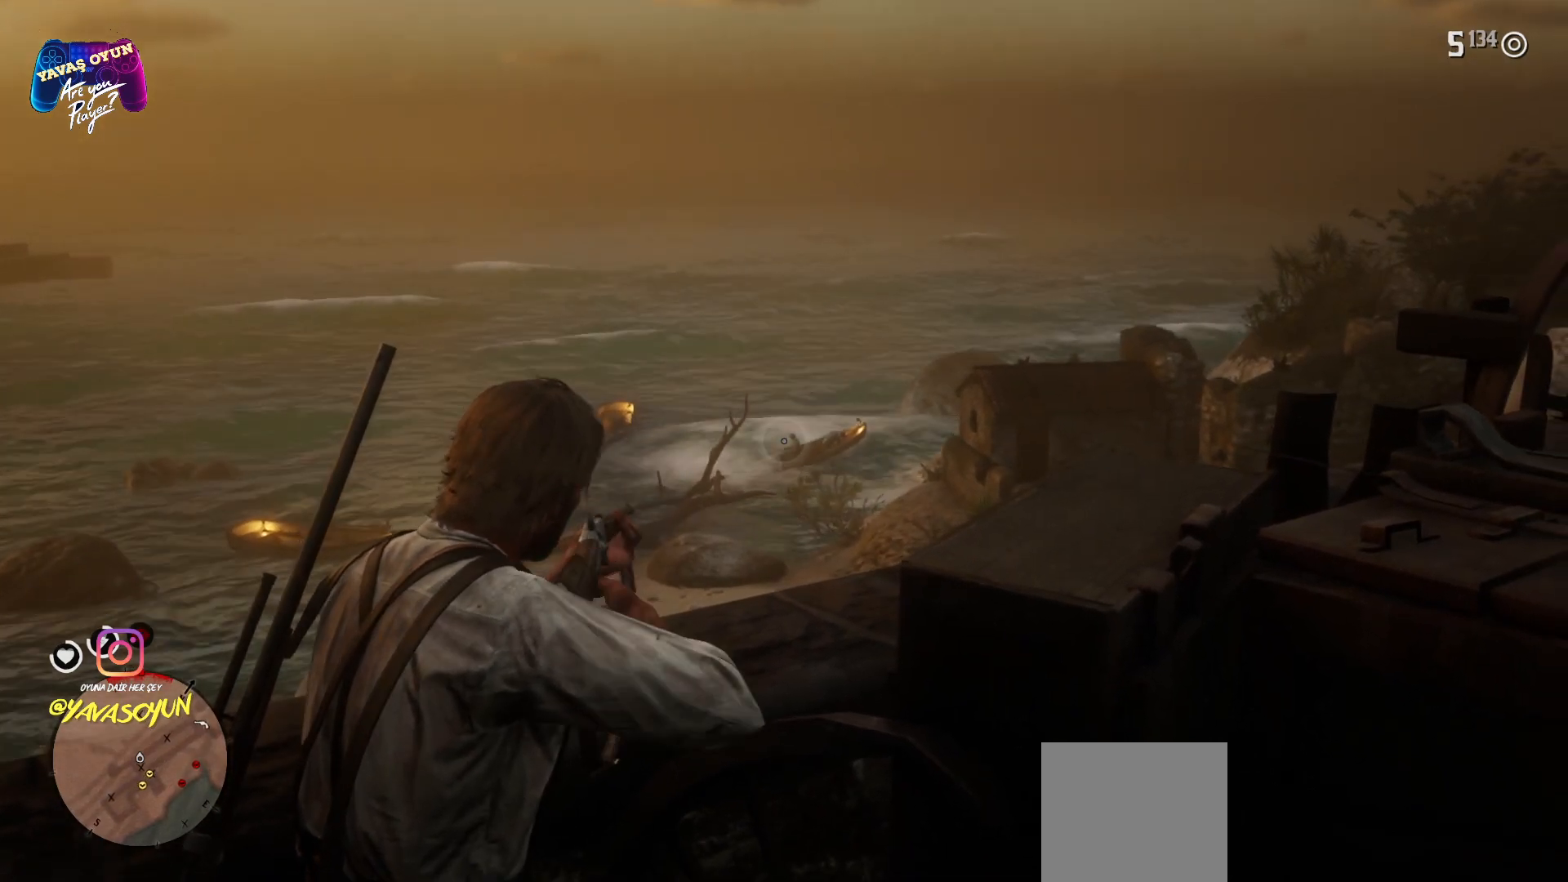
{"buttons": ["L2"], "left_stick": "center", "right_stick": "center", "events": [[50, "R2", "up"], [133, "L2", "up"], [217, "L2", "down"]]}
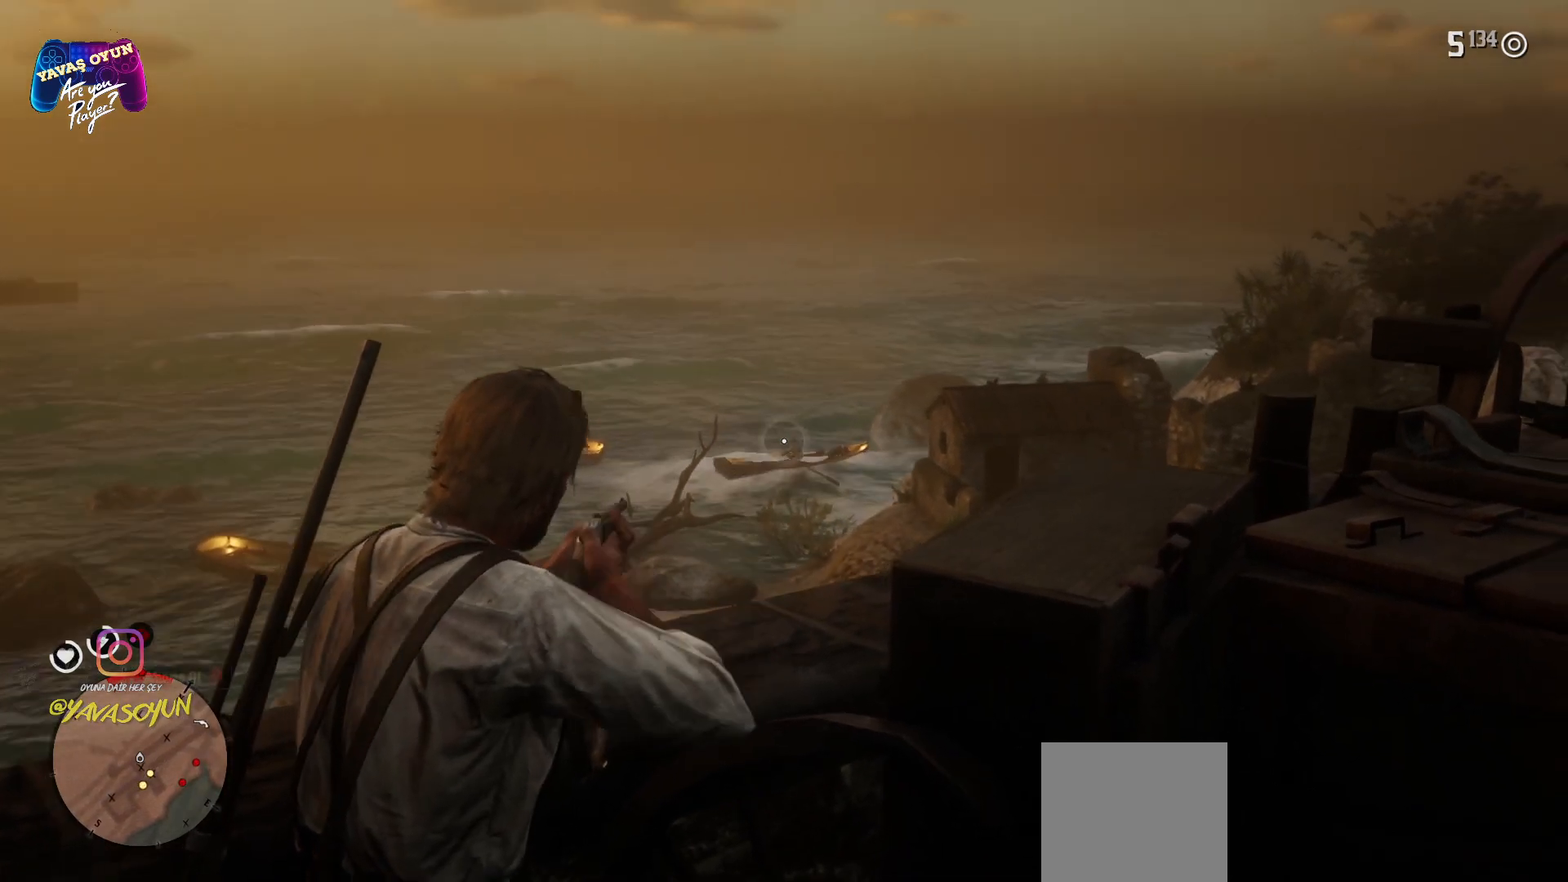
{"buttons": ["L2"], "left_stick": "center", "right_stick": "right", "events": [[367, "right_stick", "right"]]}
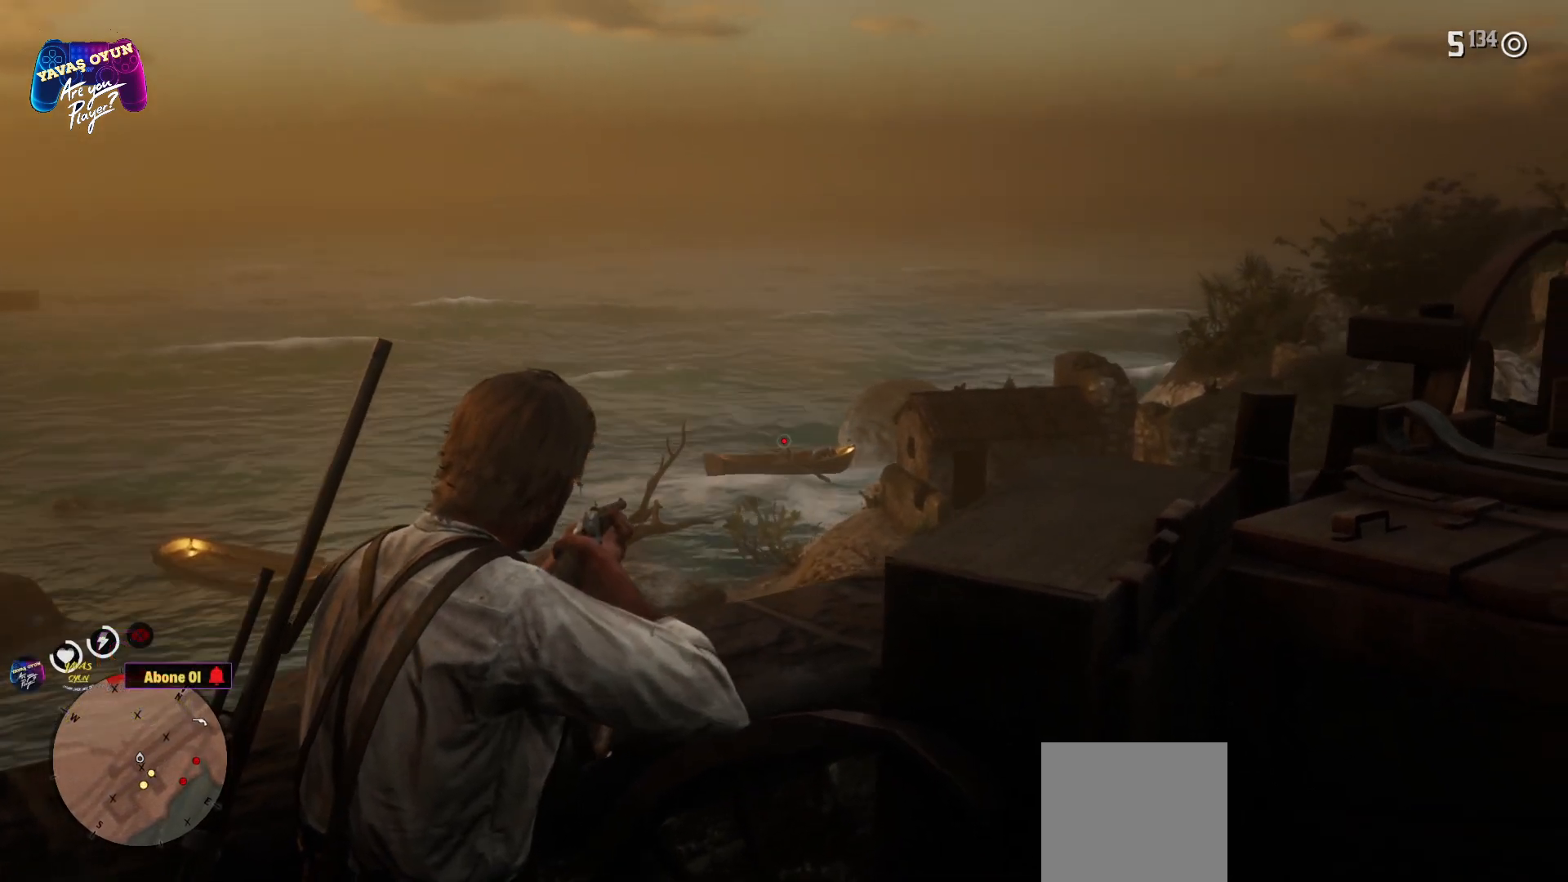
{"buttons": ["L2"], "left_stick": "center", "right_stick": "center", "events": [[33, "right_stick", "center"], [133, "R2", "down"], [350, "R2", "up"]]}
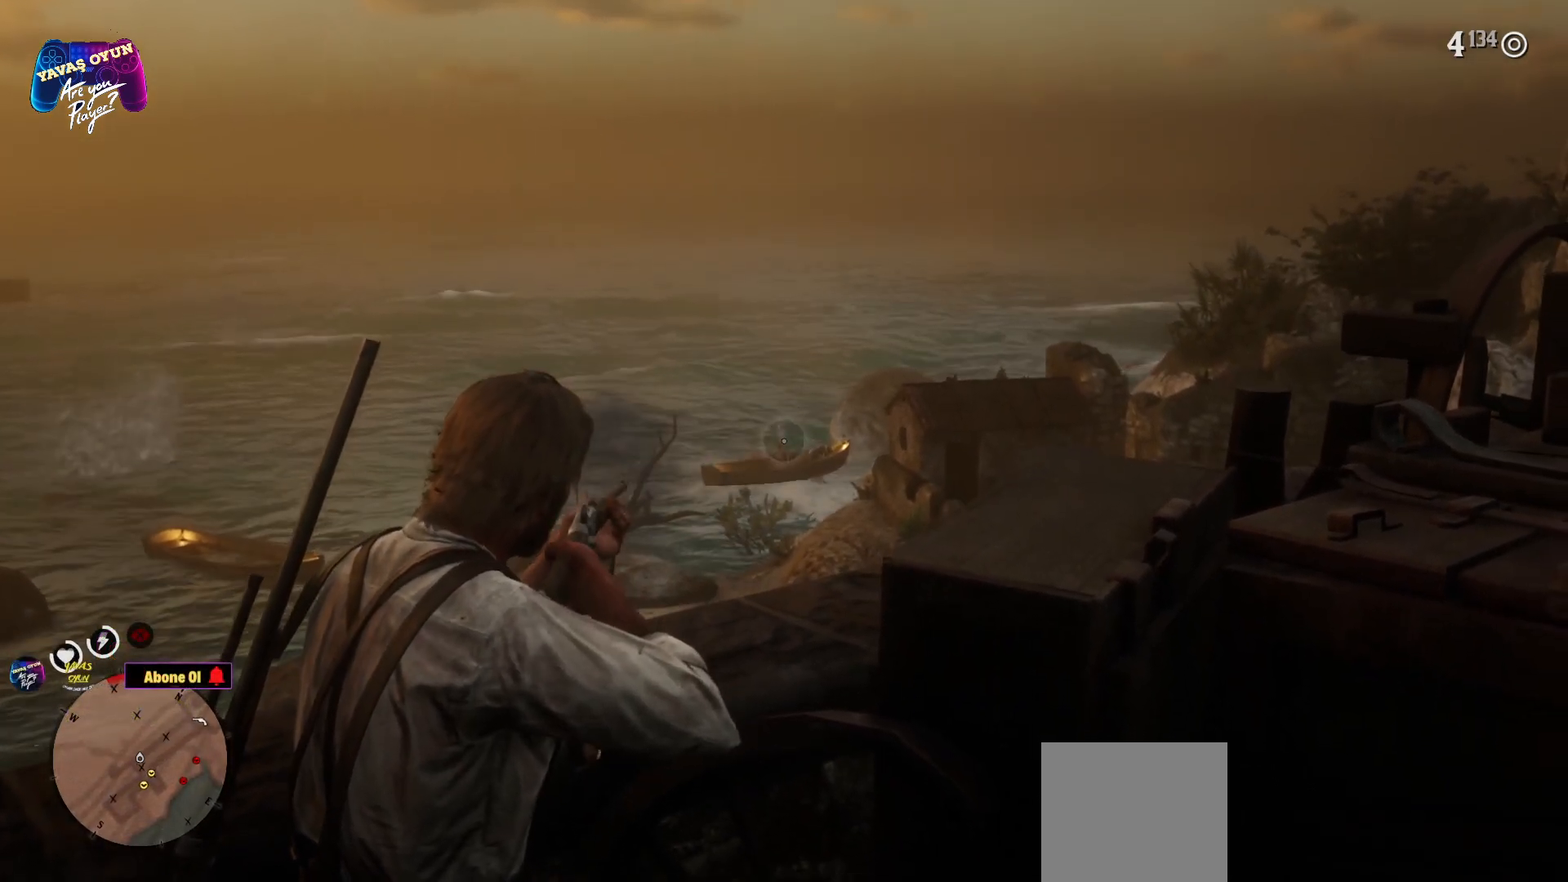
{"buttons": [], "left_stick": "center", "right_stick": "center", "events": [[200, "L2", "up"], [317, "L2", "down"], [433, "L2", "up"]]}
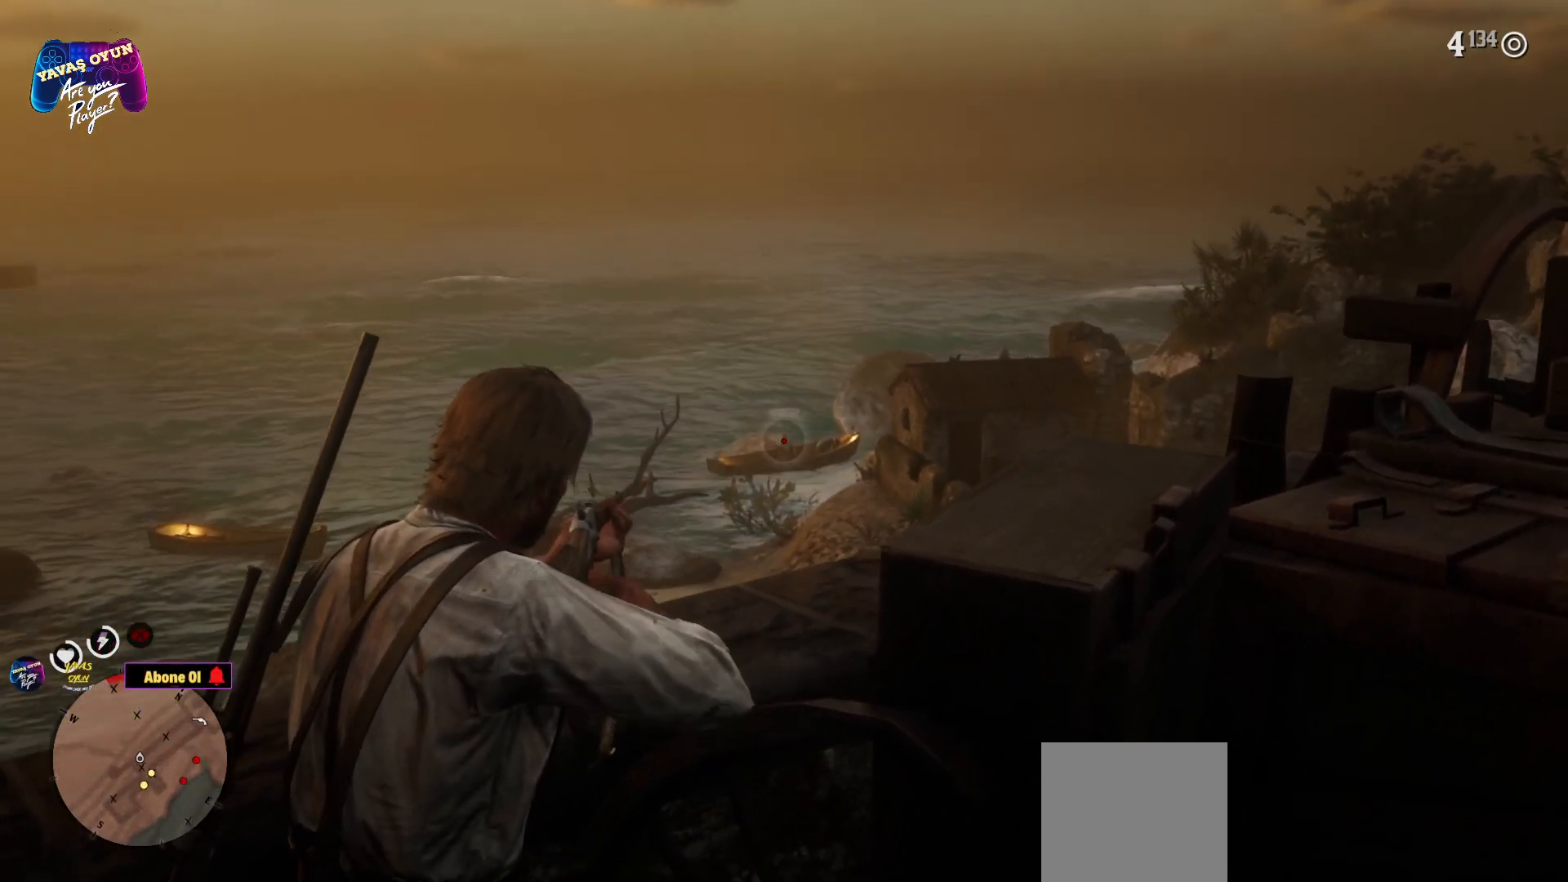
{"buttons": ["L1"], "left_stick": "center", "right_stick": "left", "events": [[150, "L1", "down"], [283, "right_stick", "left"]]}
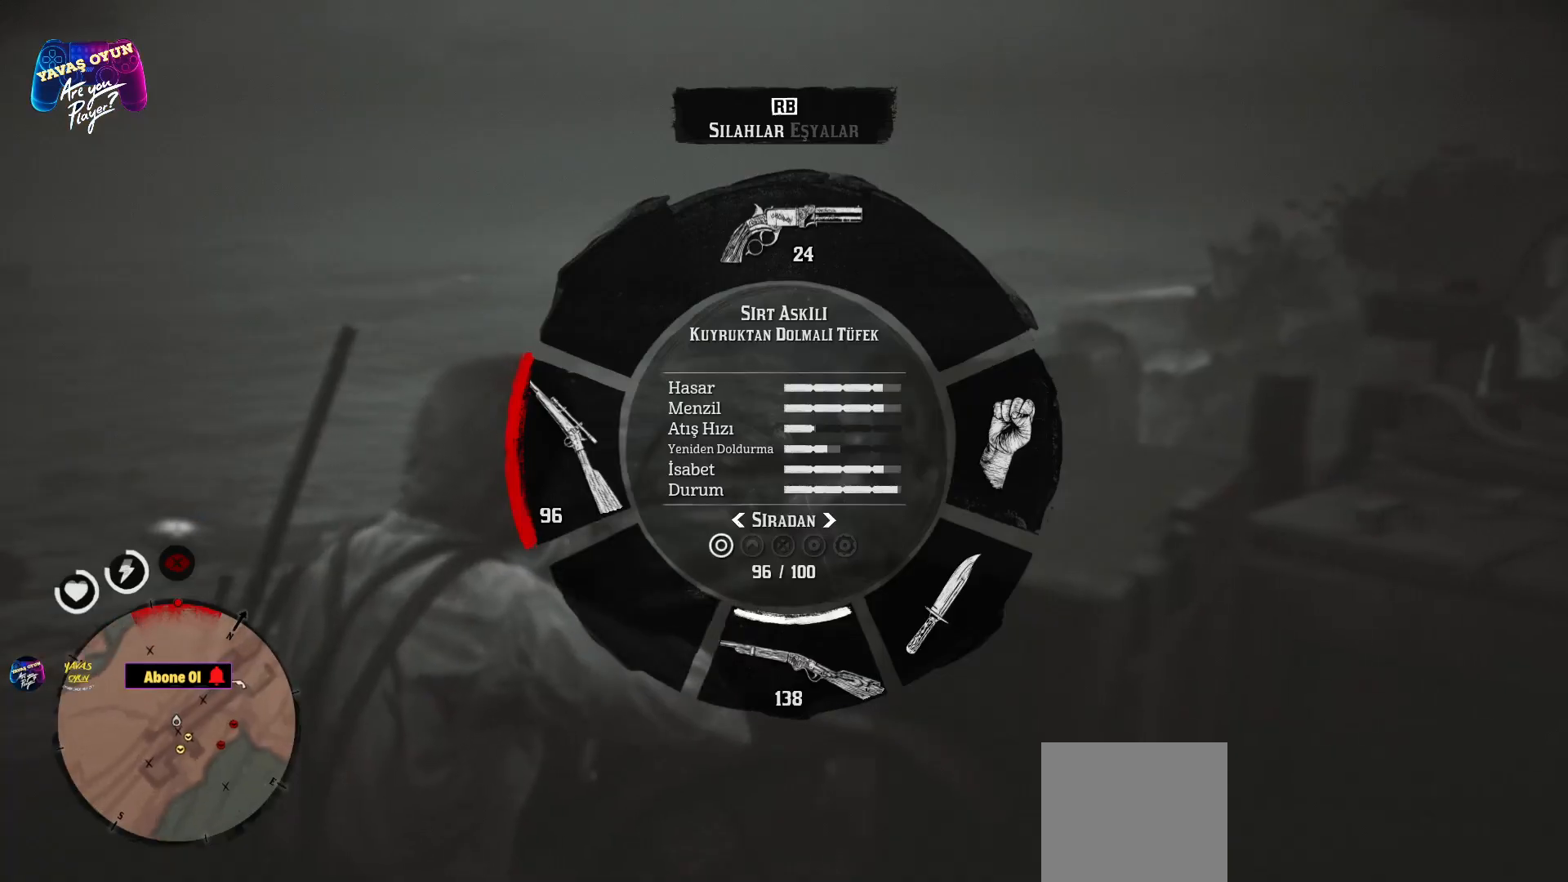
{"buttons": ["L1"], "left_stick": "center", "right_stick": "center", "events": [[450, "right_stick", "center"]]}
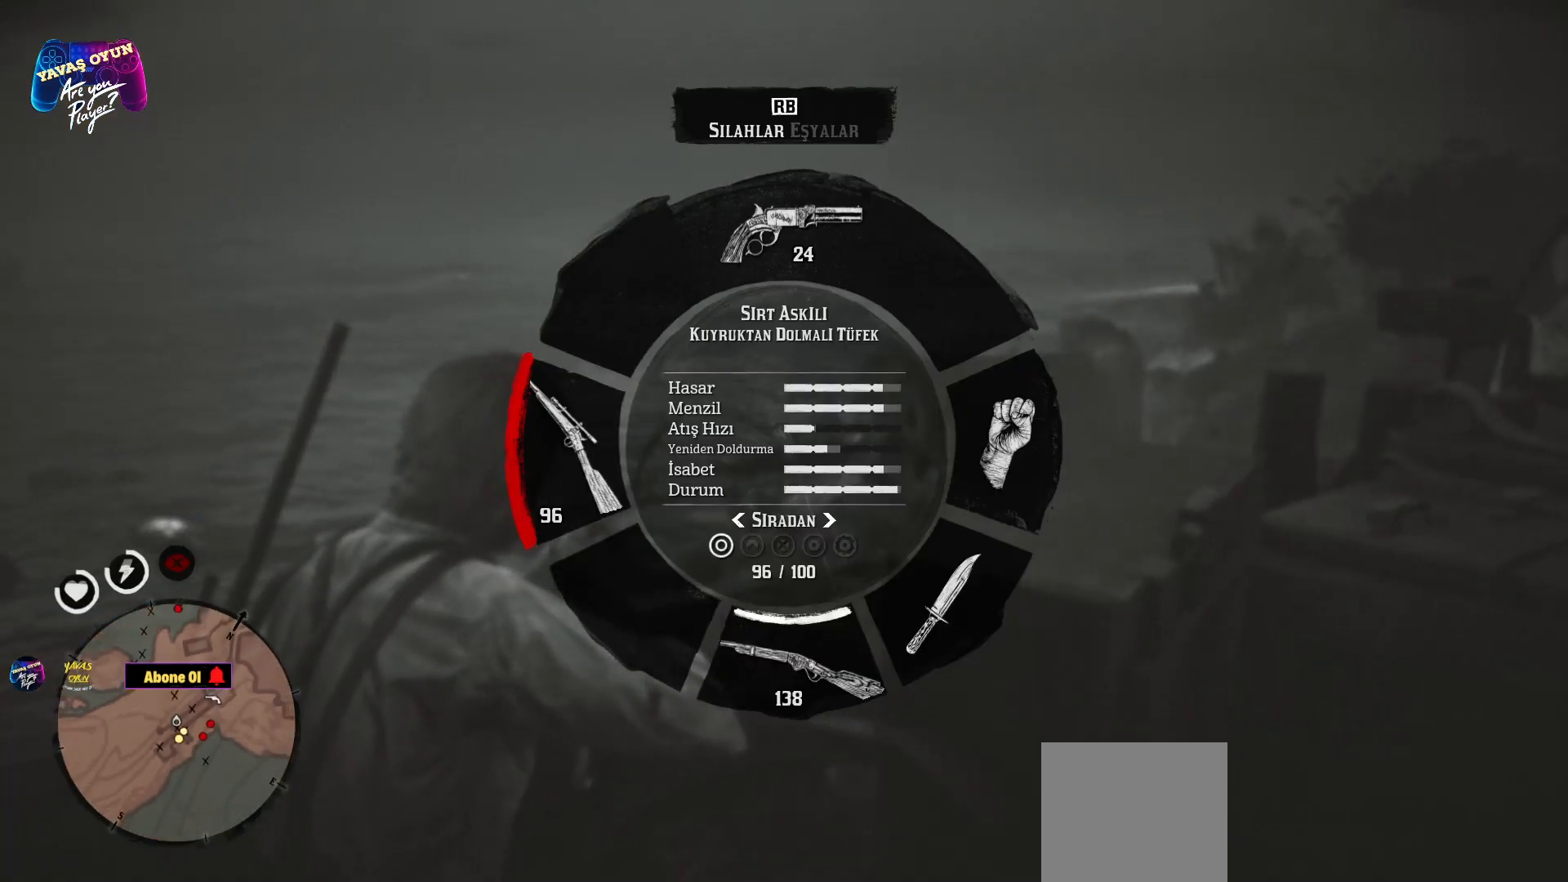
{"buttons": ["L2"], "left_stick": "center", "right_stick": "center", "events": [[17, "L1", "up"], [250, "L2", "down"]]}
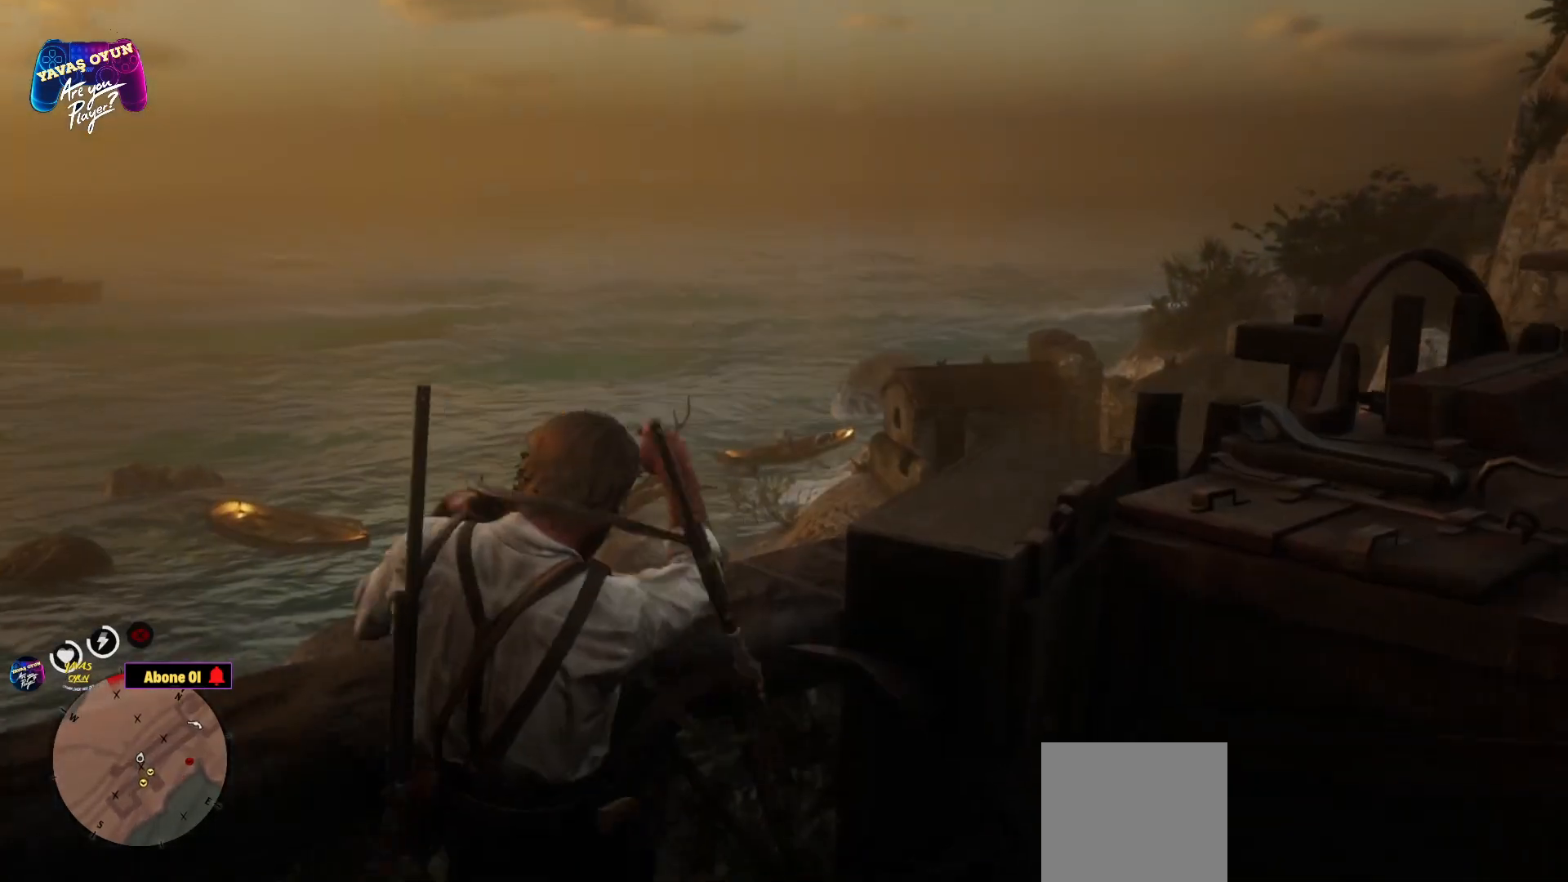
{"buttons": ["L2"], "left_stick": "center", "right_stick": "center", "events": []}
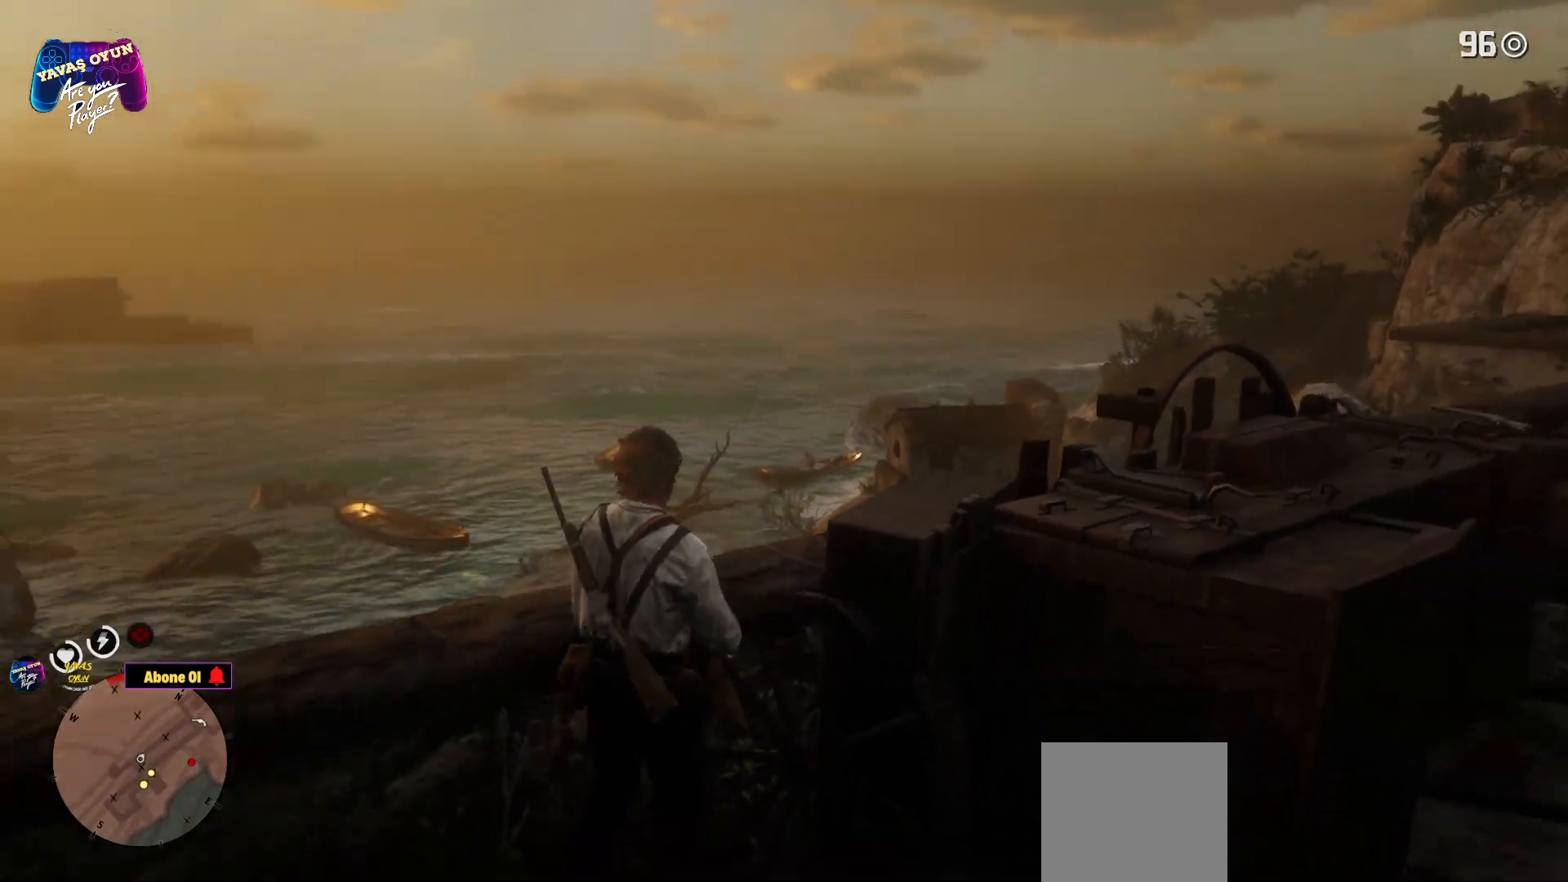
{"buttons": ["L2"], "left_stick": "center", "right_stick": "center", "events": []}
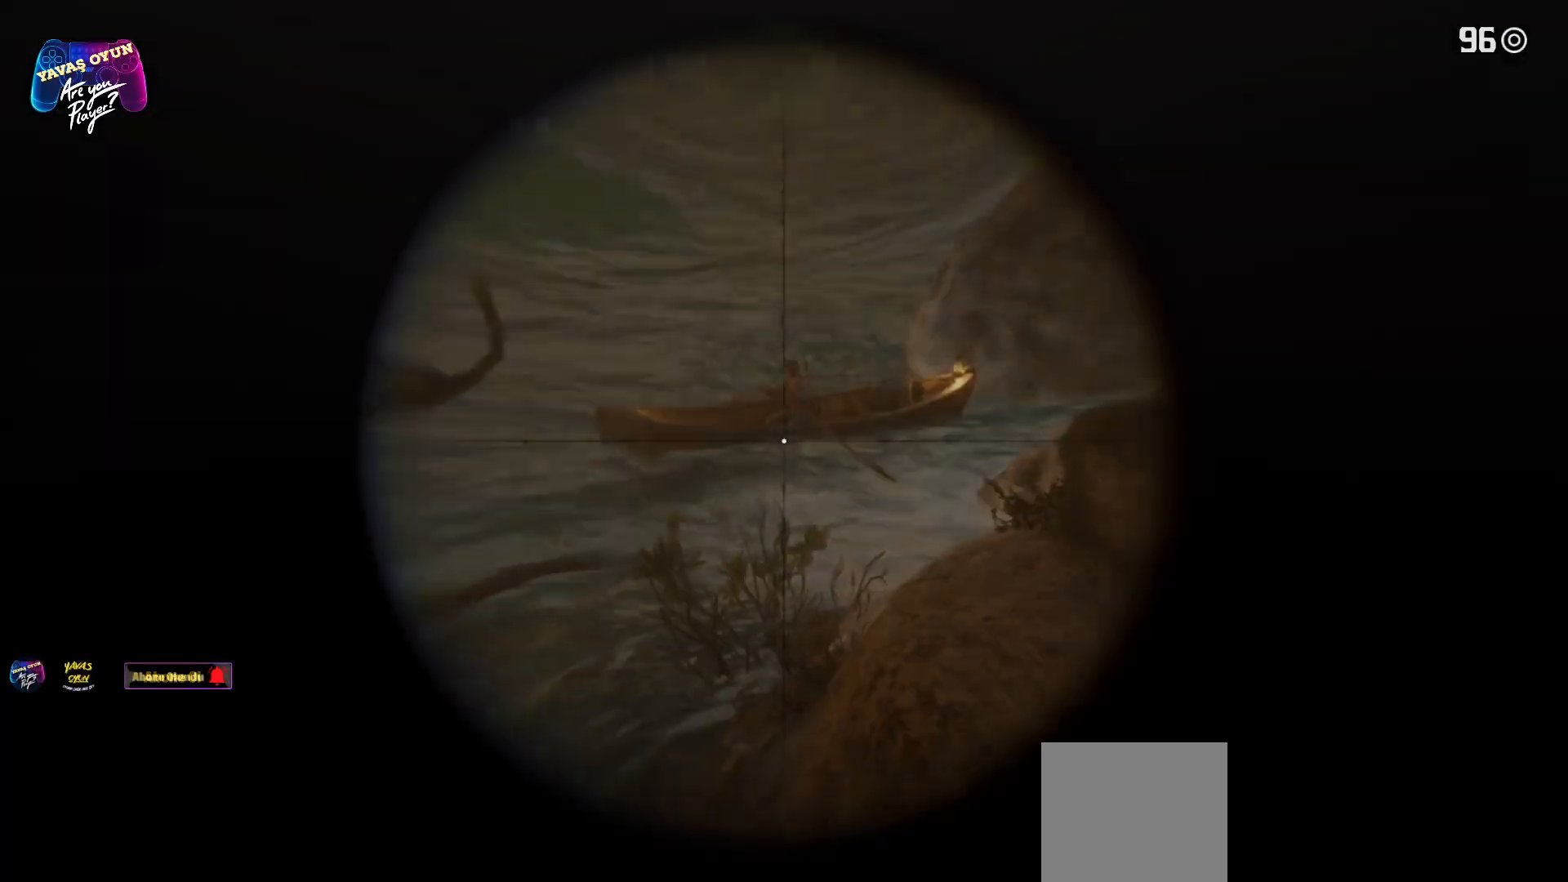
{"buttons": ["L2"], "left_stick": "center", "right_stick": "up", "events": [[383, "right_stick", "up"]]}
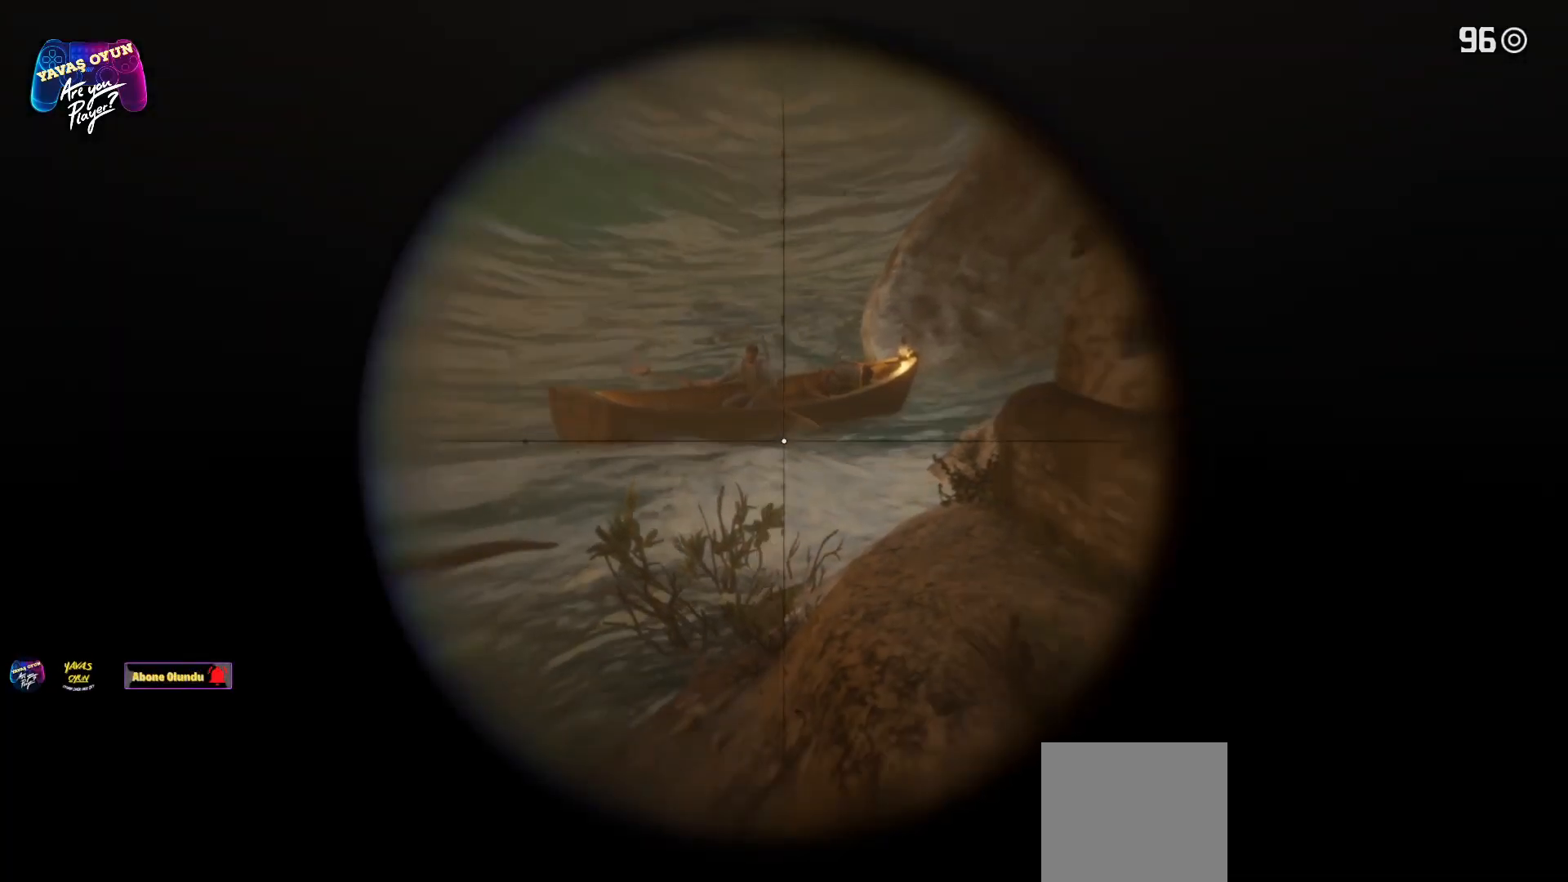
{"buttons": ["L2"], "left_stick": "center", "right_stick": "center", "events": [[100, "right_stick", "center"], [433, "right_stick", "up"], [483, "right_stick", "center"]]}
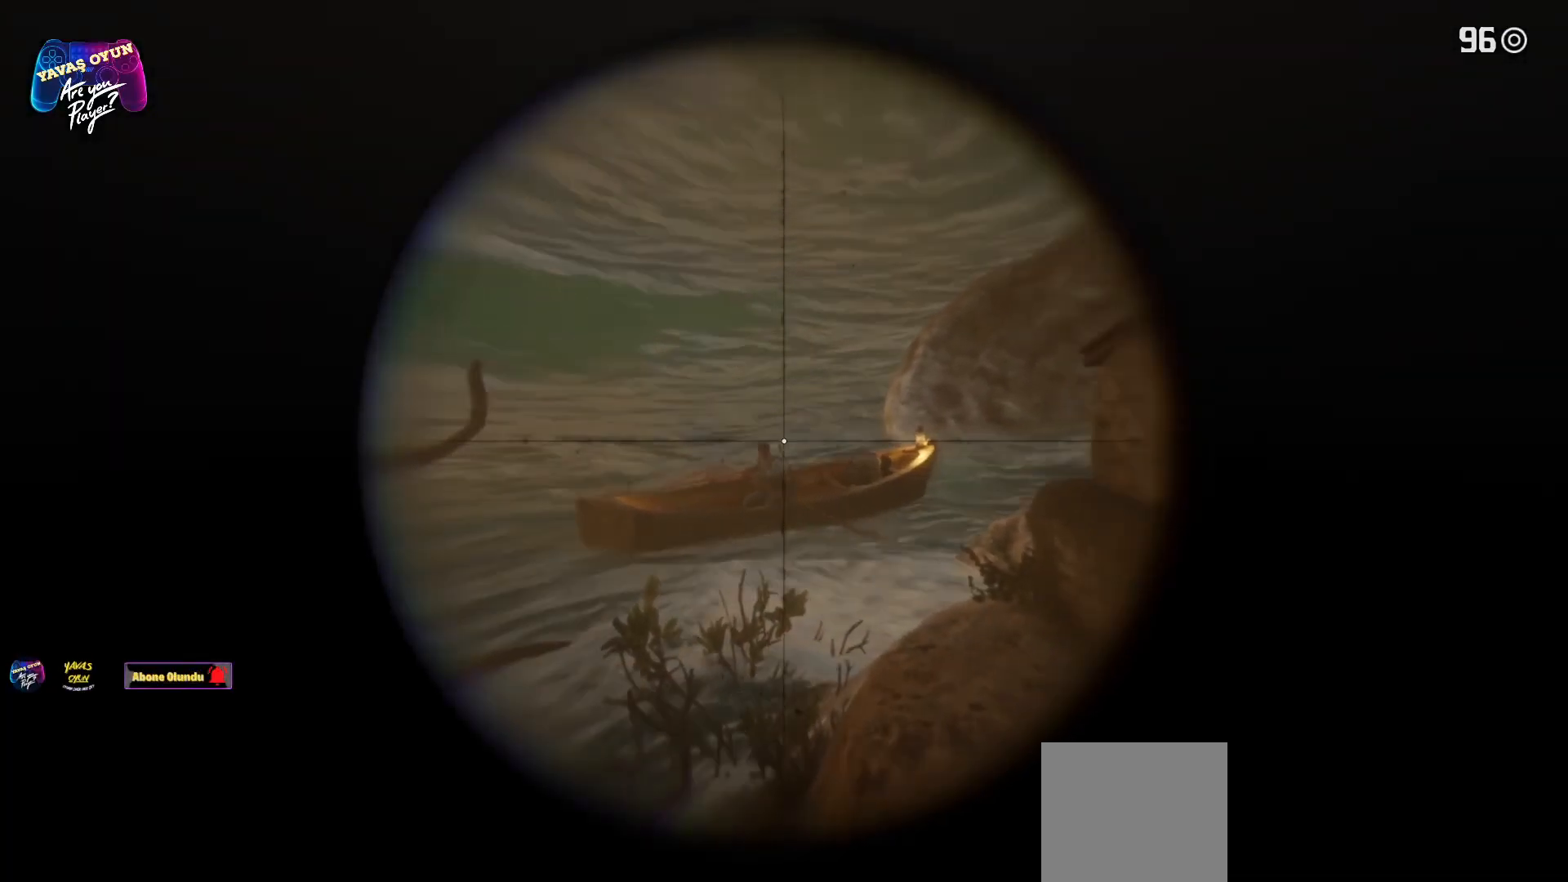
{"buttons": ["L2"], "left_stick": "center", "right_stick": "center", "events": [[167, "R2", "down"], [483, "R2", "up"]]}
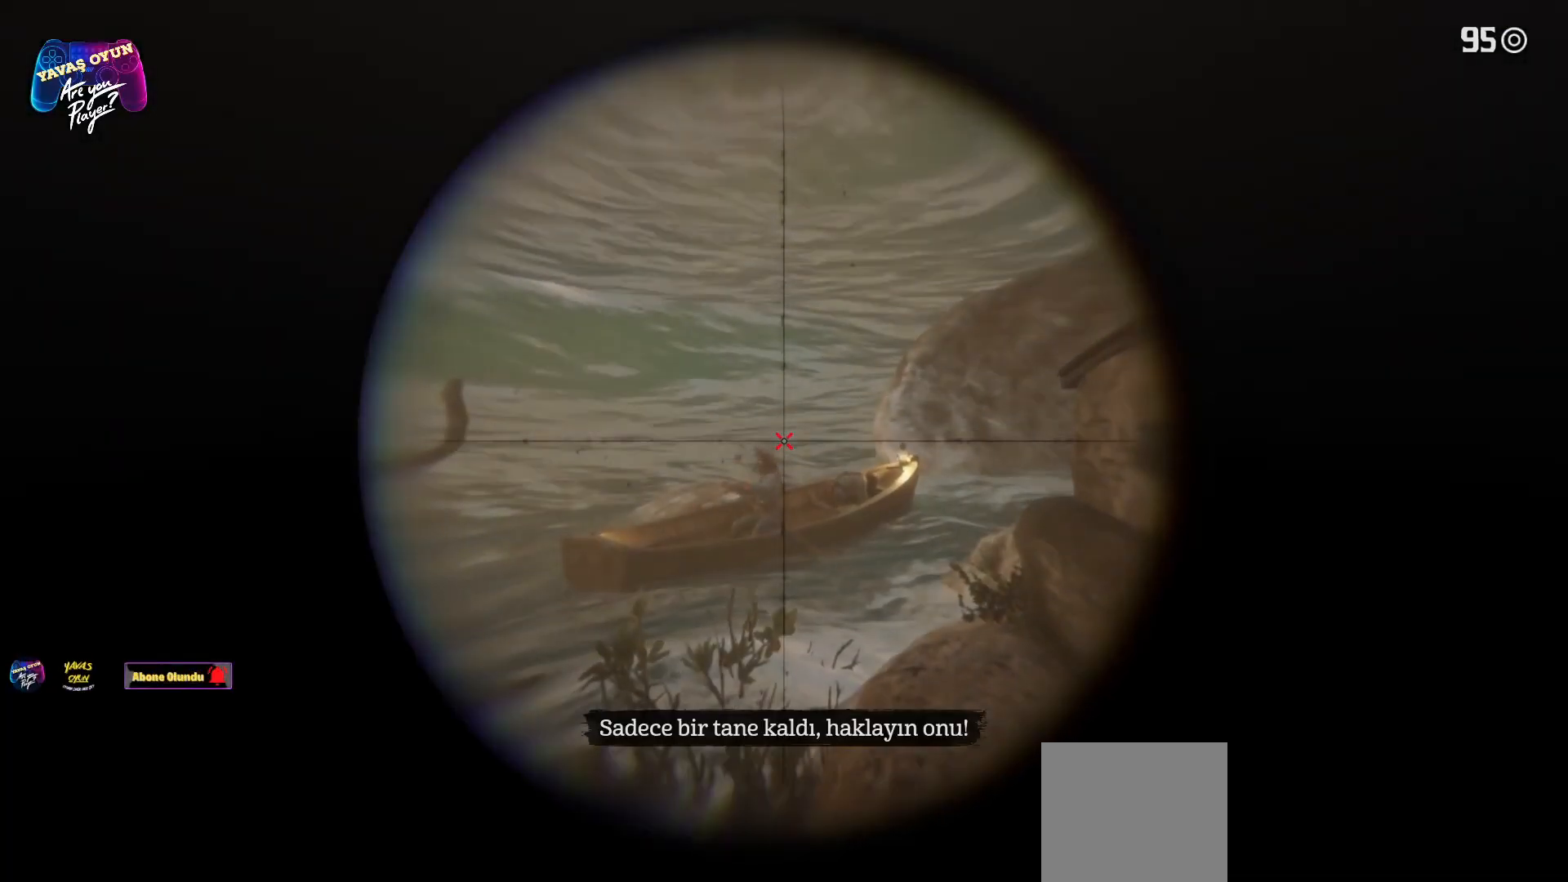
{"buttons": [], "left_stick": "center", "right_stick": "center", "events": [[300, "L2", "up"]]}
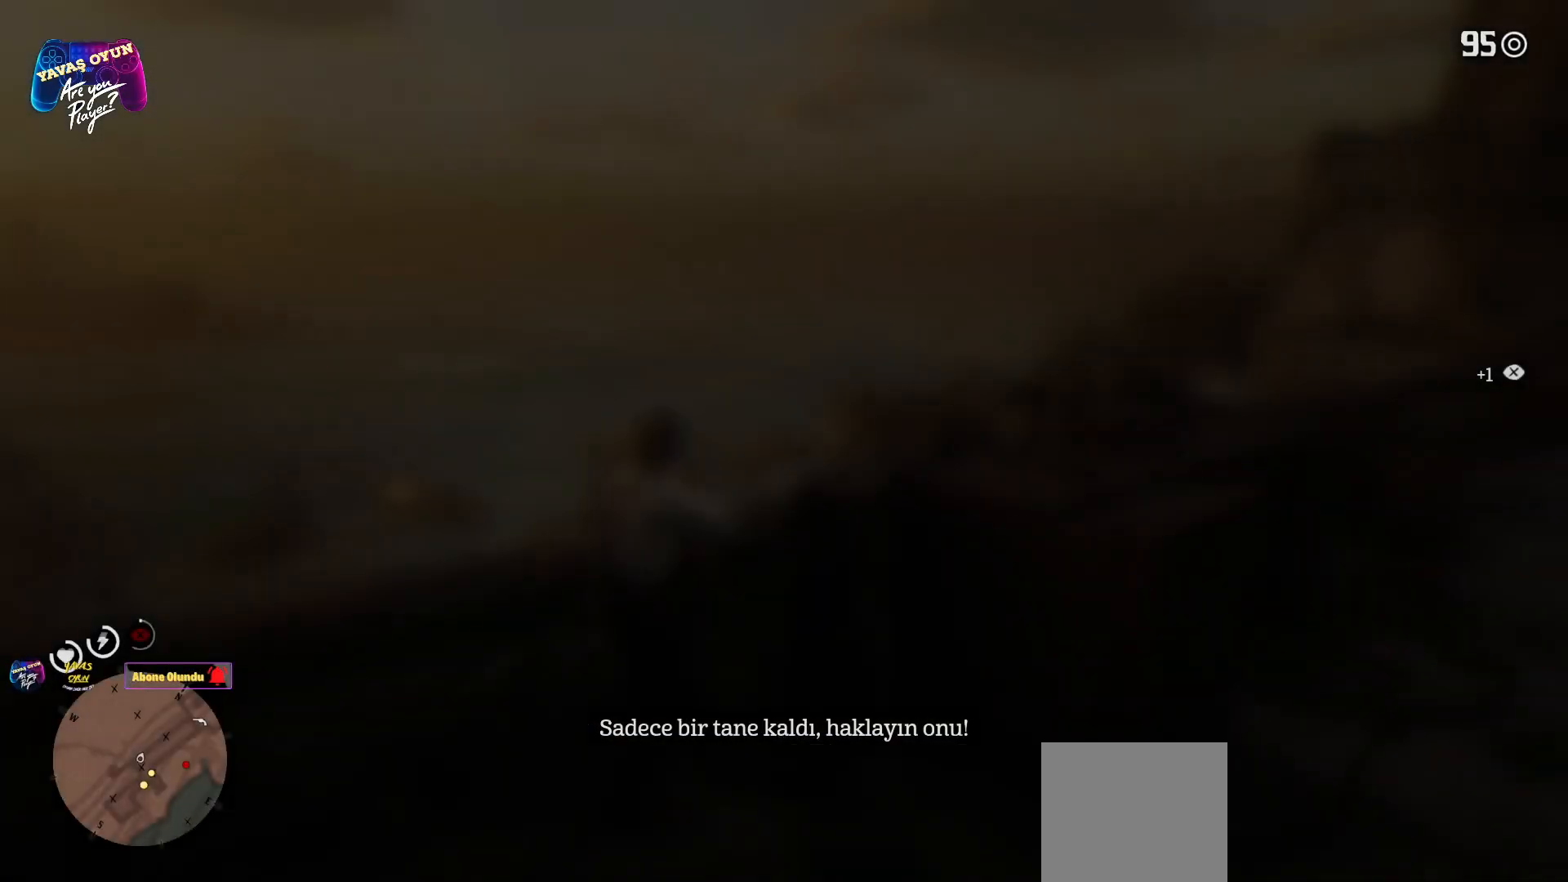
{"buttons": ["L1"], "left_stick": "center", "right_stick": "center", "events": [[417, "L1", "down"]]}
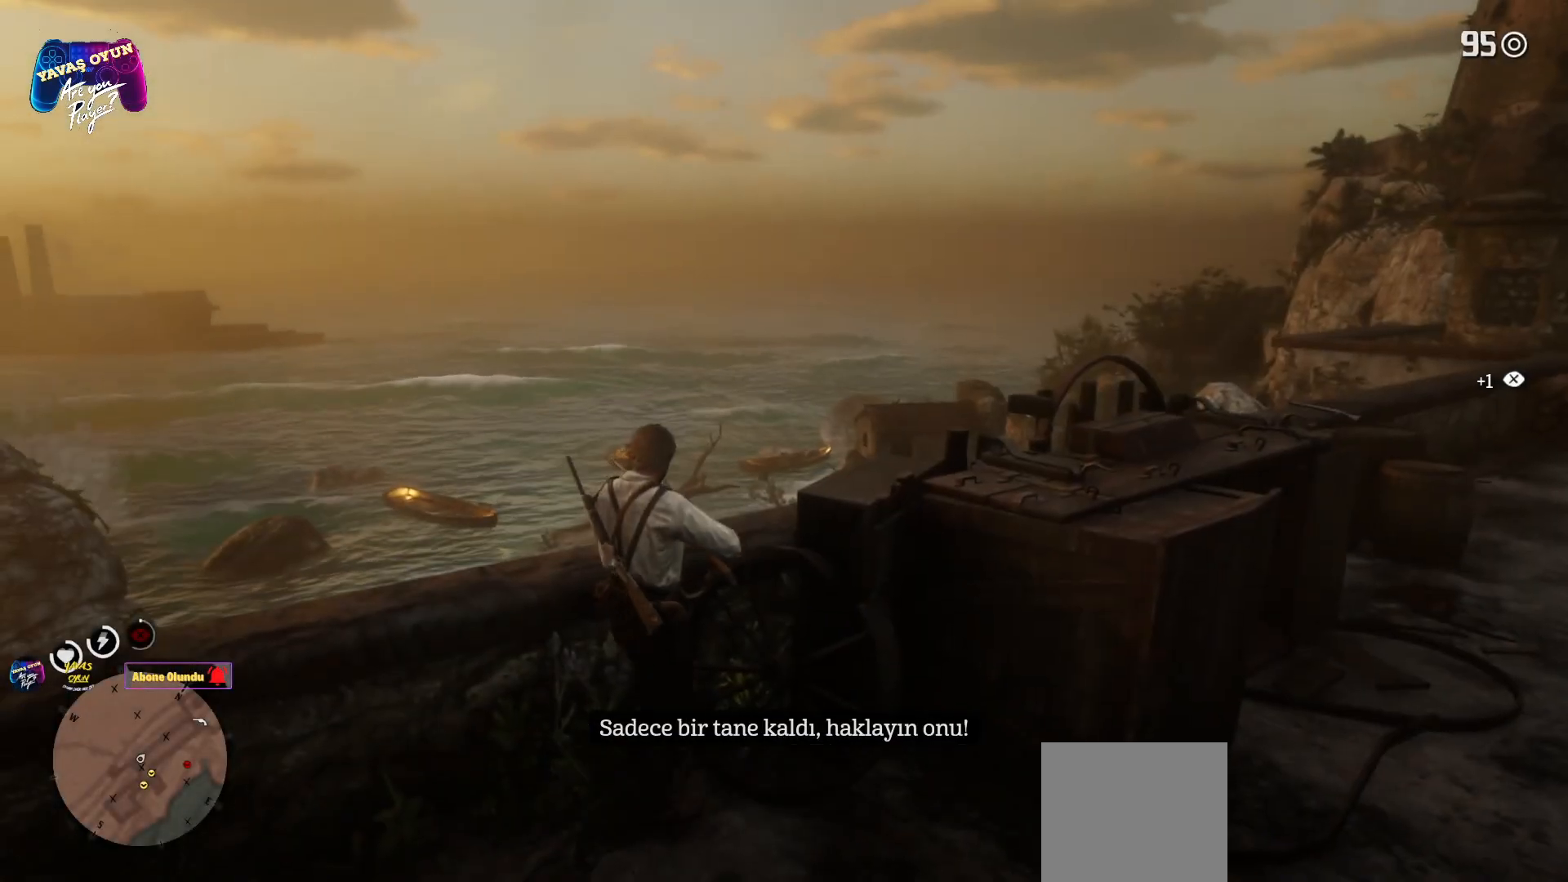
{"buttons": [], "left_stick": "center", "right_stick": "center", "events": [[83, "right_stick", "down"], [467, "L1", "up"], [467, "right_stick", "center"]]}
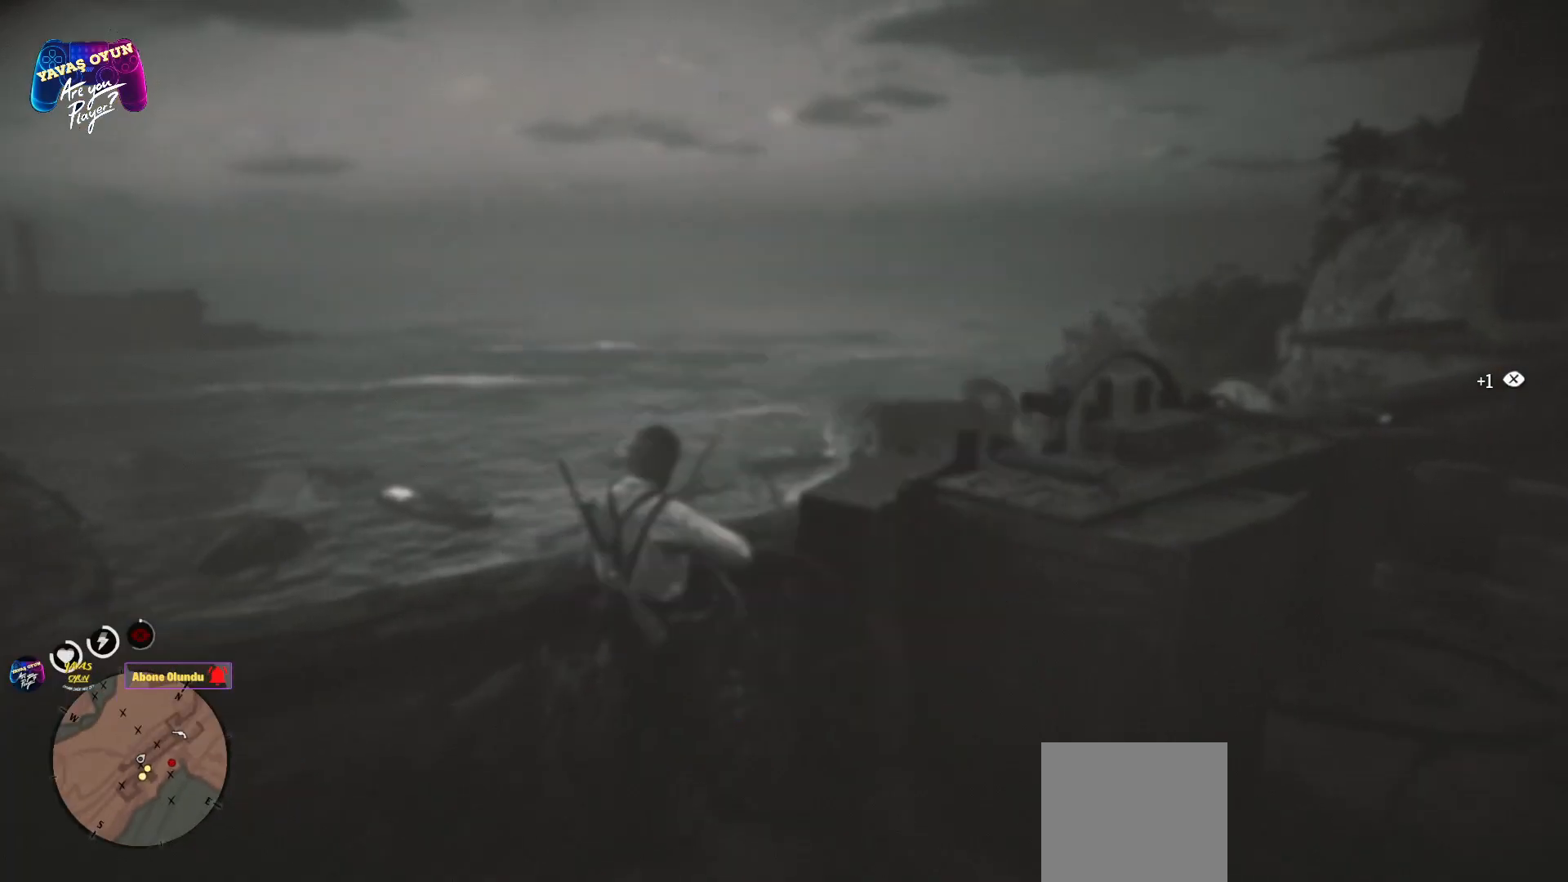
{"buttons": [], "left_stick": "center", "right_stick": "left", "events": [[350, "right_stick", "left"]]}
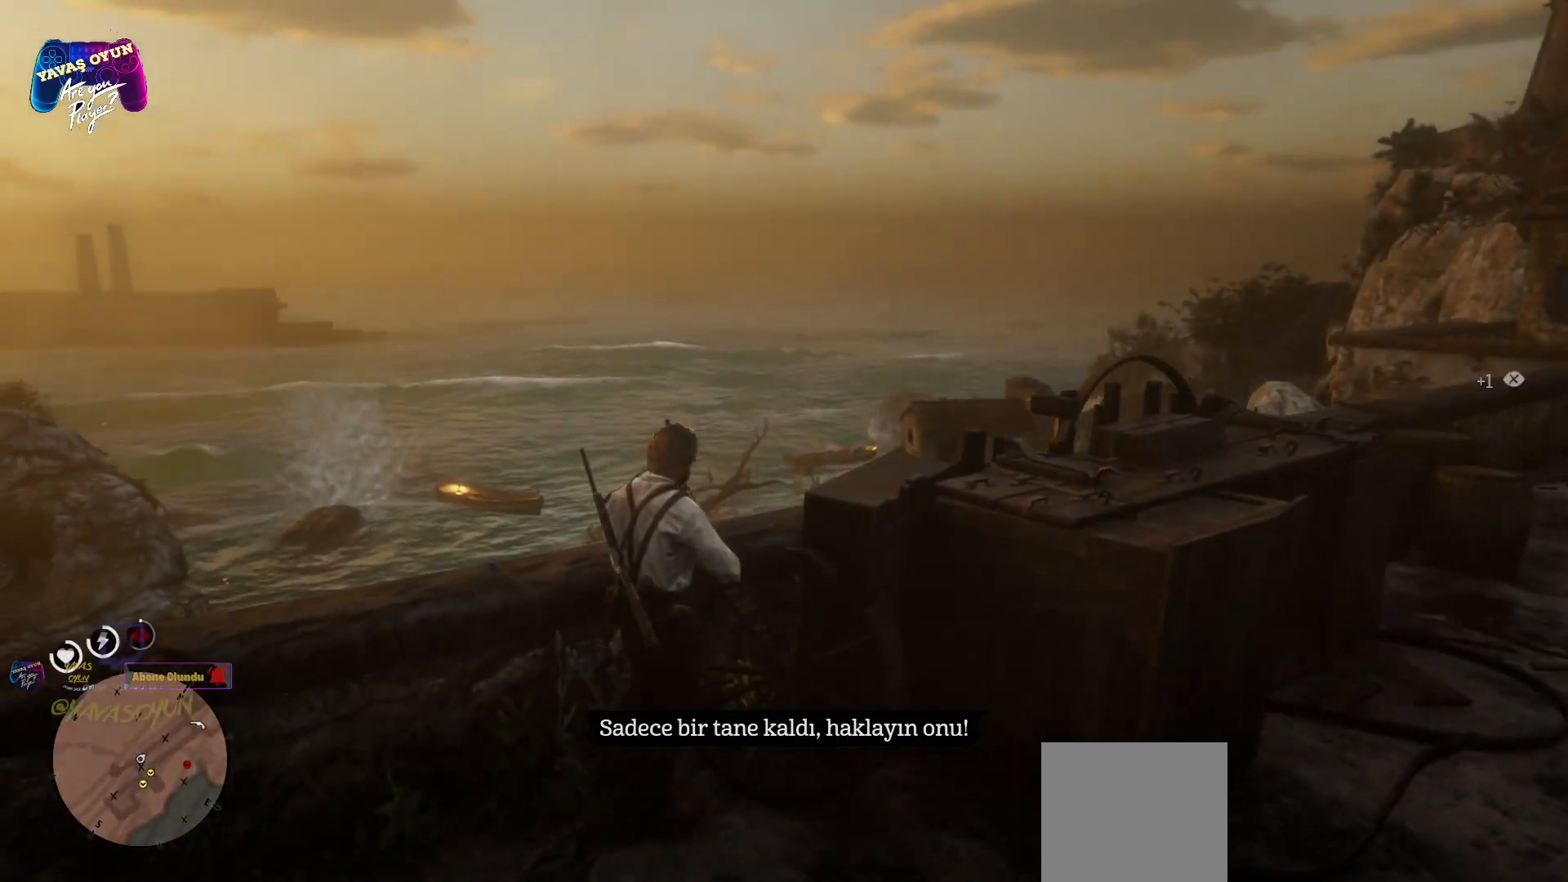
{"buttons": [], "left_stick": "center", "right_stick": "right", "events": [[250, "right_stick", "center"], [317, "right_stick", "right"]]}
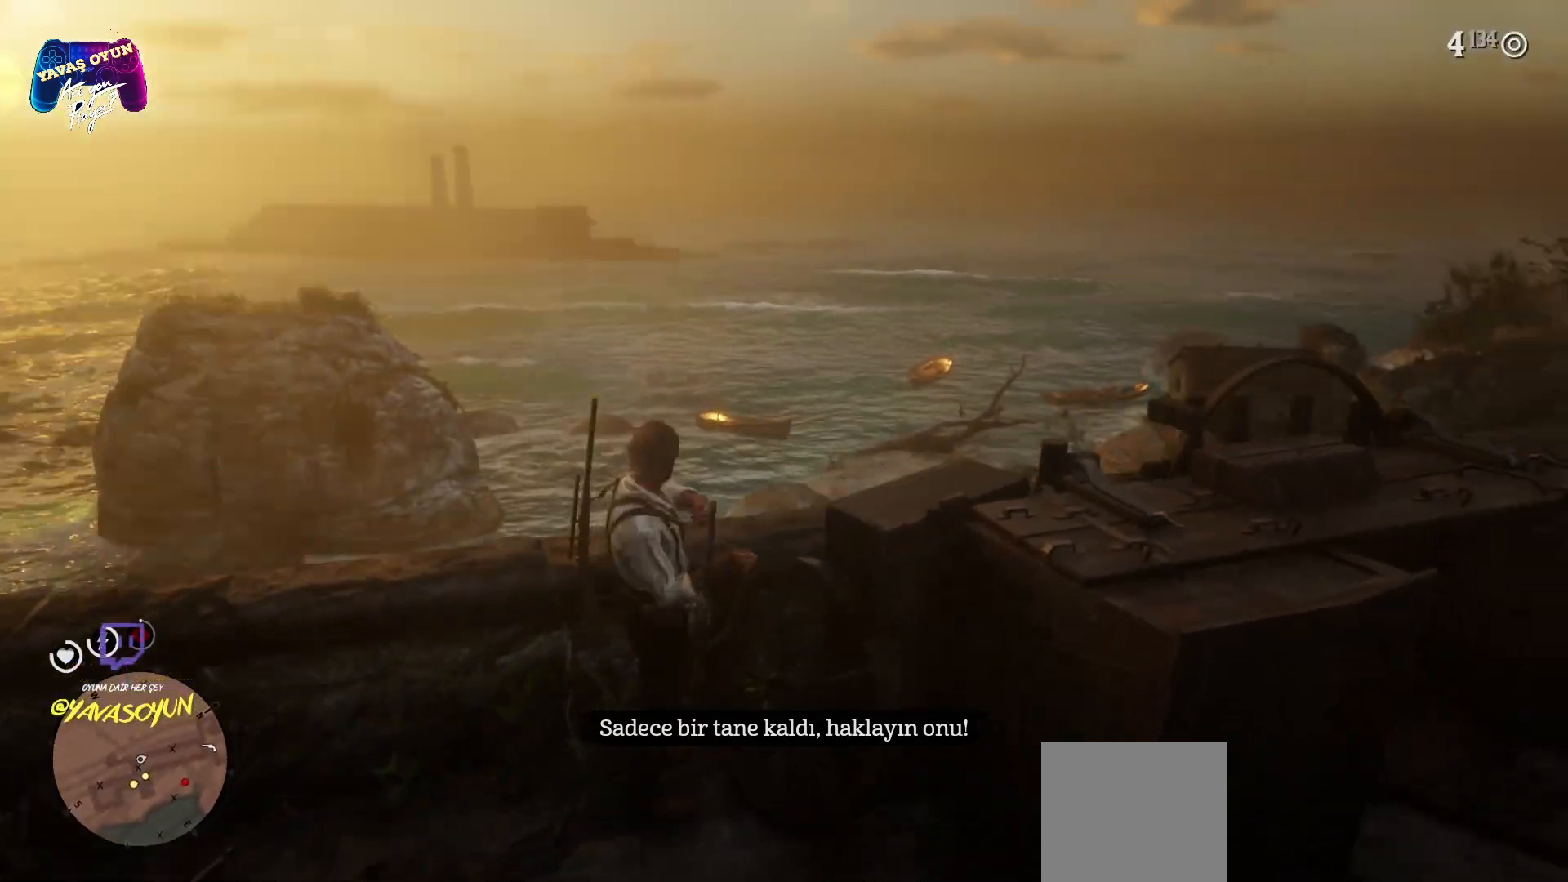
{"buttons": [], "left_stick": "center", "right_stick": "up", "events": [[500, "right_stick", "up"]]}
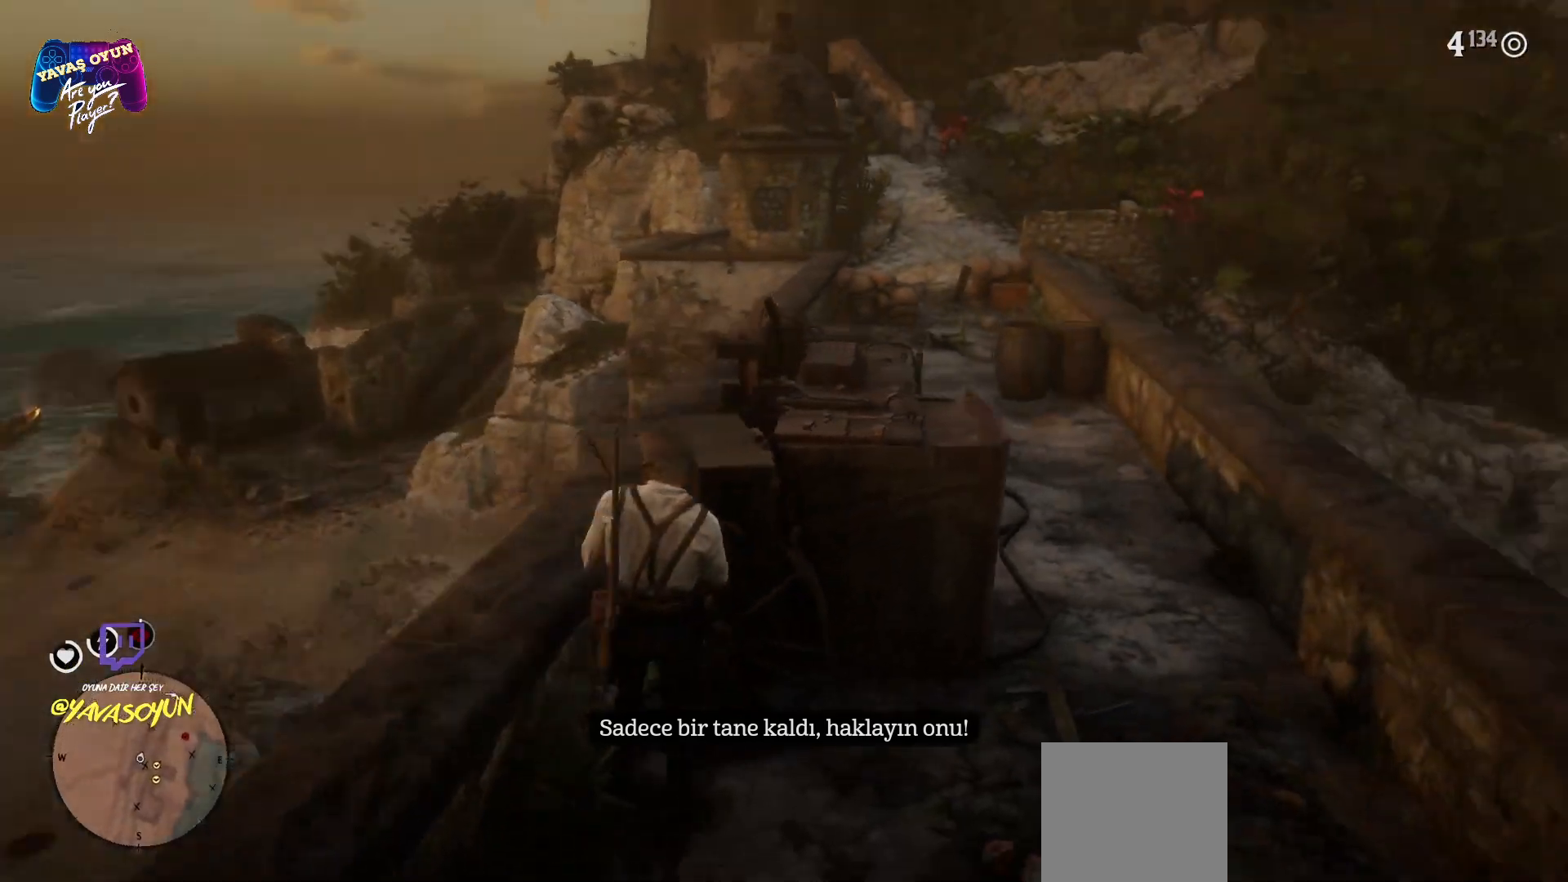
{"buttons": ["L2"], "left_stick": "center", "right_stick": "center", "events": [[67, "L2", "down"], [183, "right_stick", "center"]]}
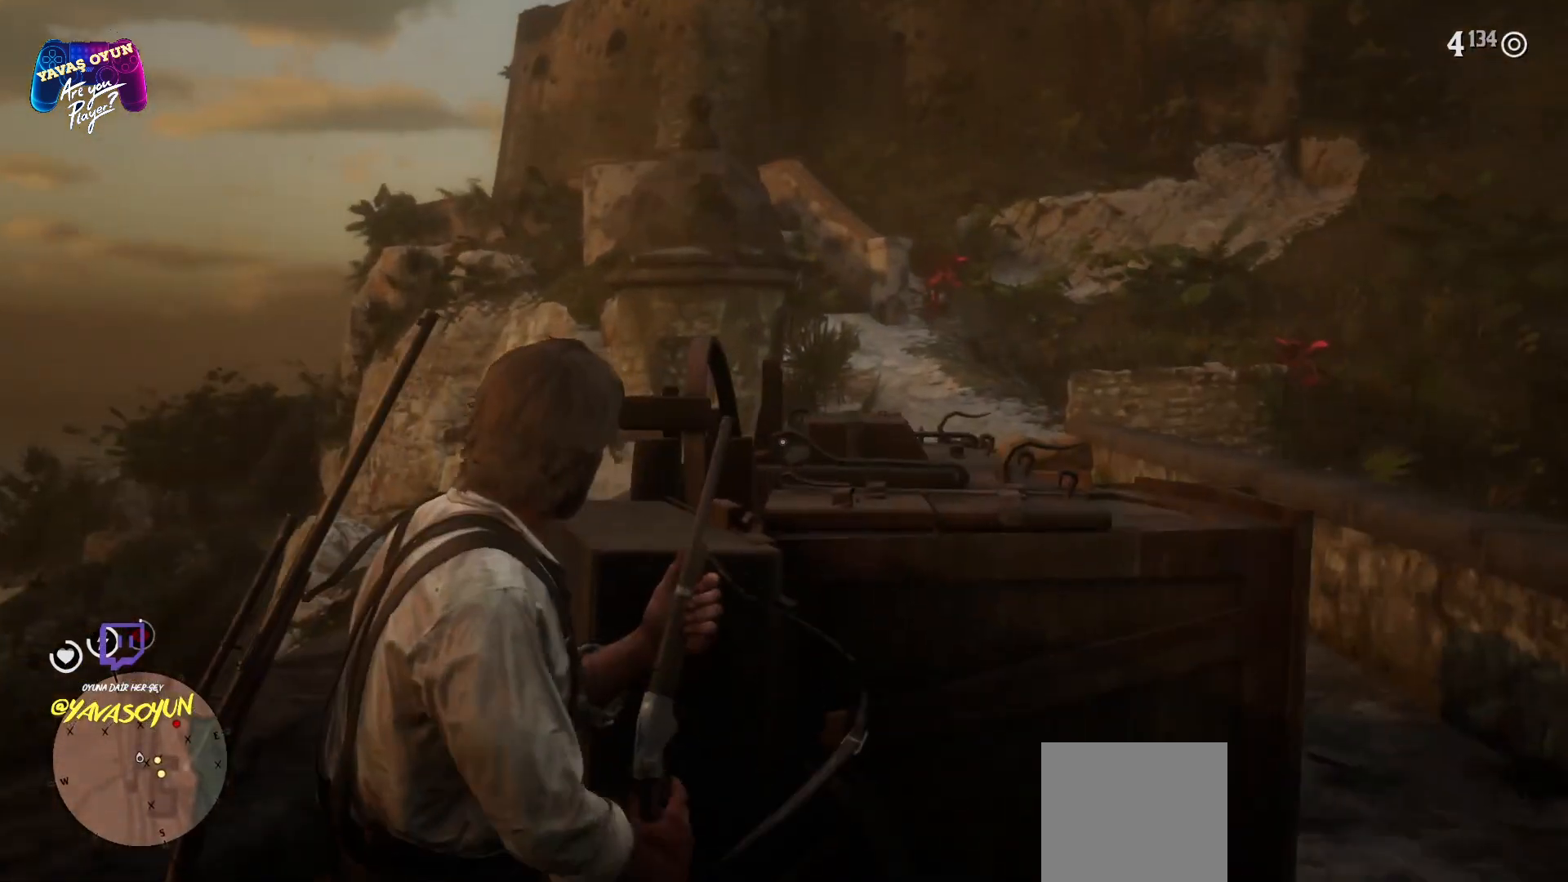
{"buttons": ["A"], "left_stick": "right", "right_stick": "center", "events": [[250, "L2", "up"], [417, "A", "down"], [417, "left_stick", "right"]]}